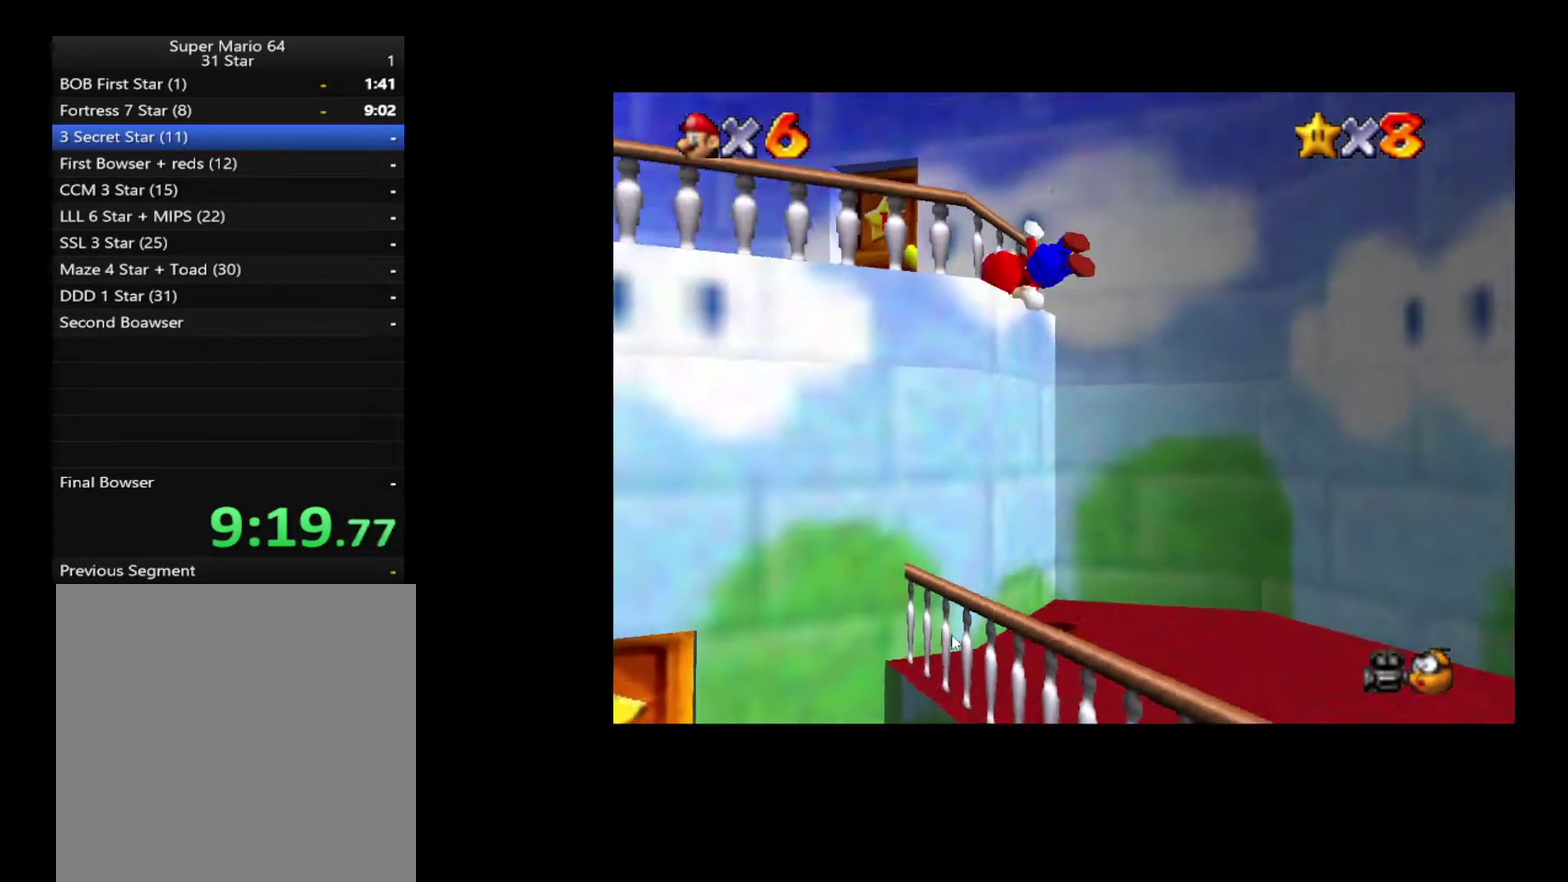
Gameplay with a controller (Xbox layout); each line is a JSON object with the inputs held at the frame after it. "events" lists button and stick changes between this image and that frame as [ms after this image, input, new state], when the widget could be followed in between. Not read: L3 R3.
{"buttons": [], "left_stick": "up-left", "right_stick": "center", "events": [[267, "A", "up"], [317, "left_stick", "left"], [500, "left_stick", "up-left"]]}
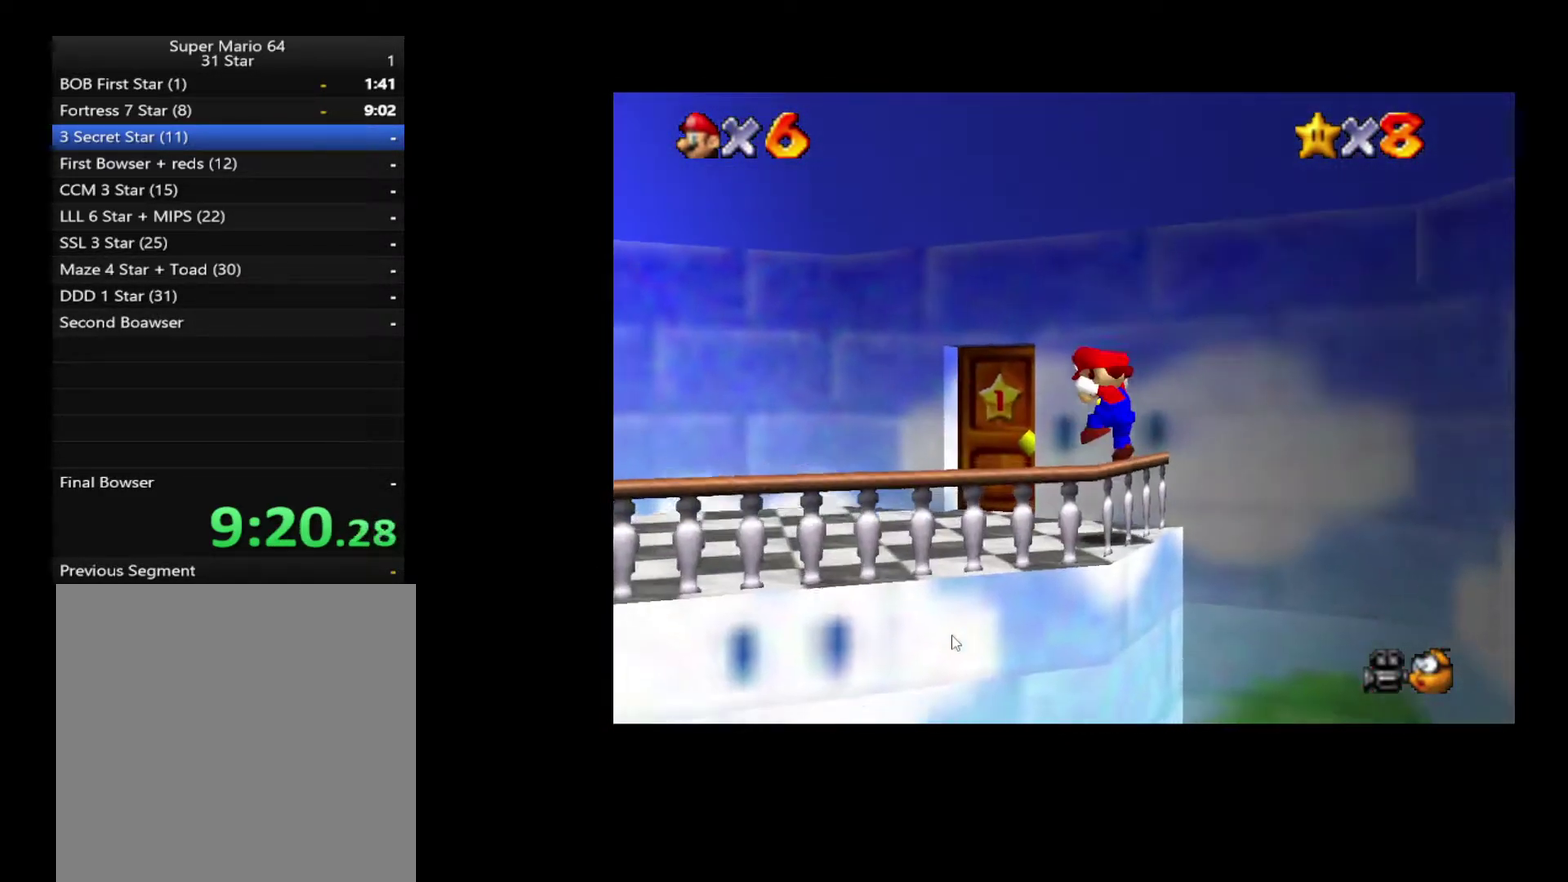
{"buttons": [], "left_stick": "up", "right_stick": "center", "events": [[350, "left_stick", "up"]]}
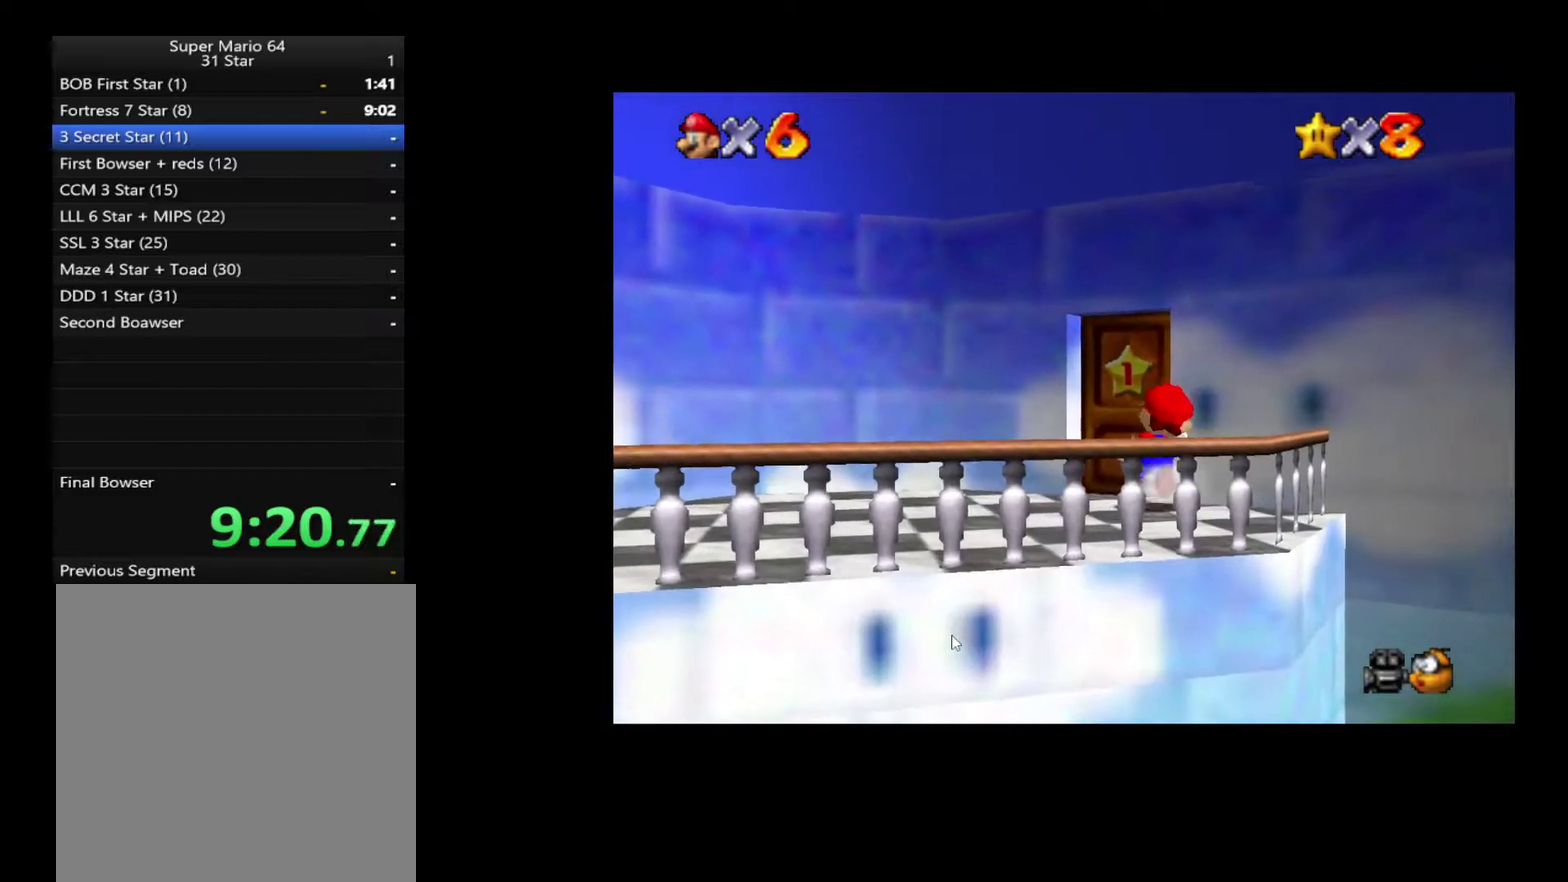
{"buttons": [], "left_stick": "up", "right_stick": "center", "events": []}
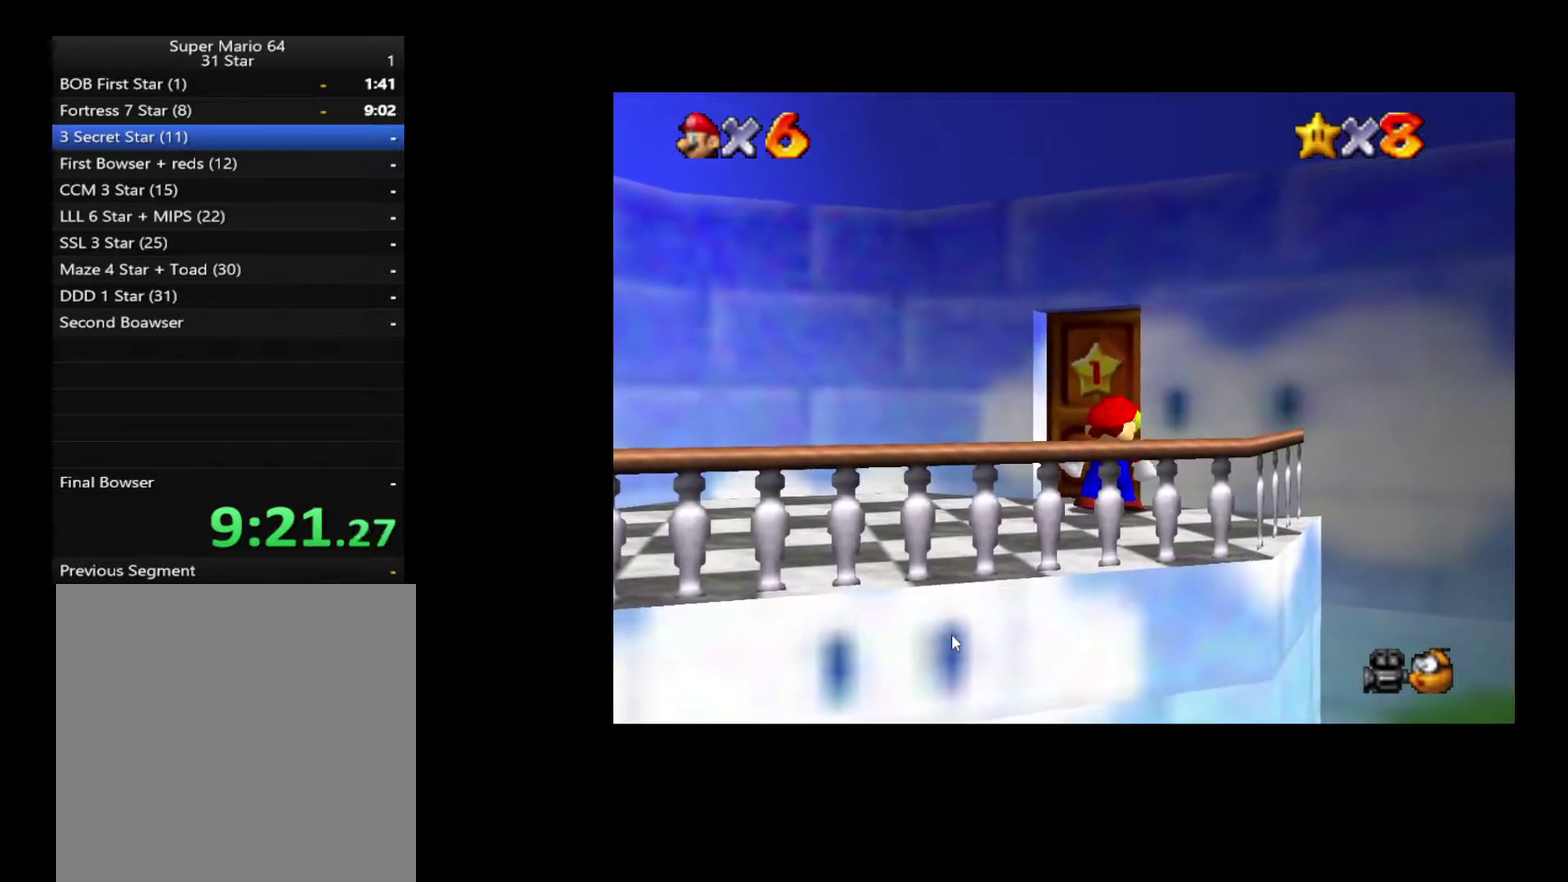
{"buttons": [], "left_stick": "up", "right_stick": "center", "events": []}
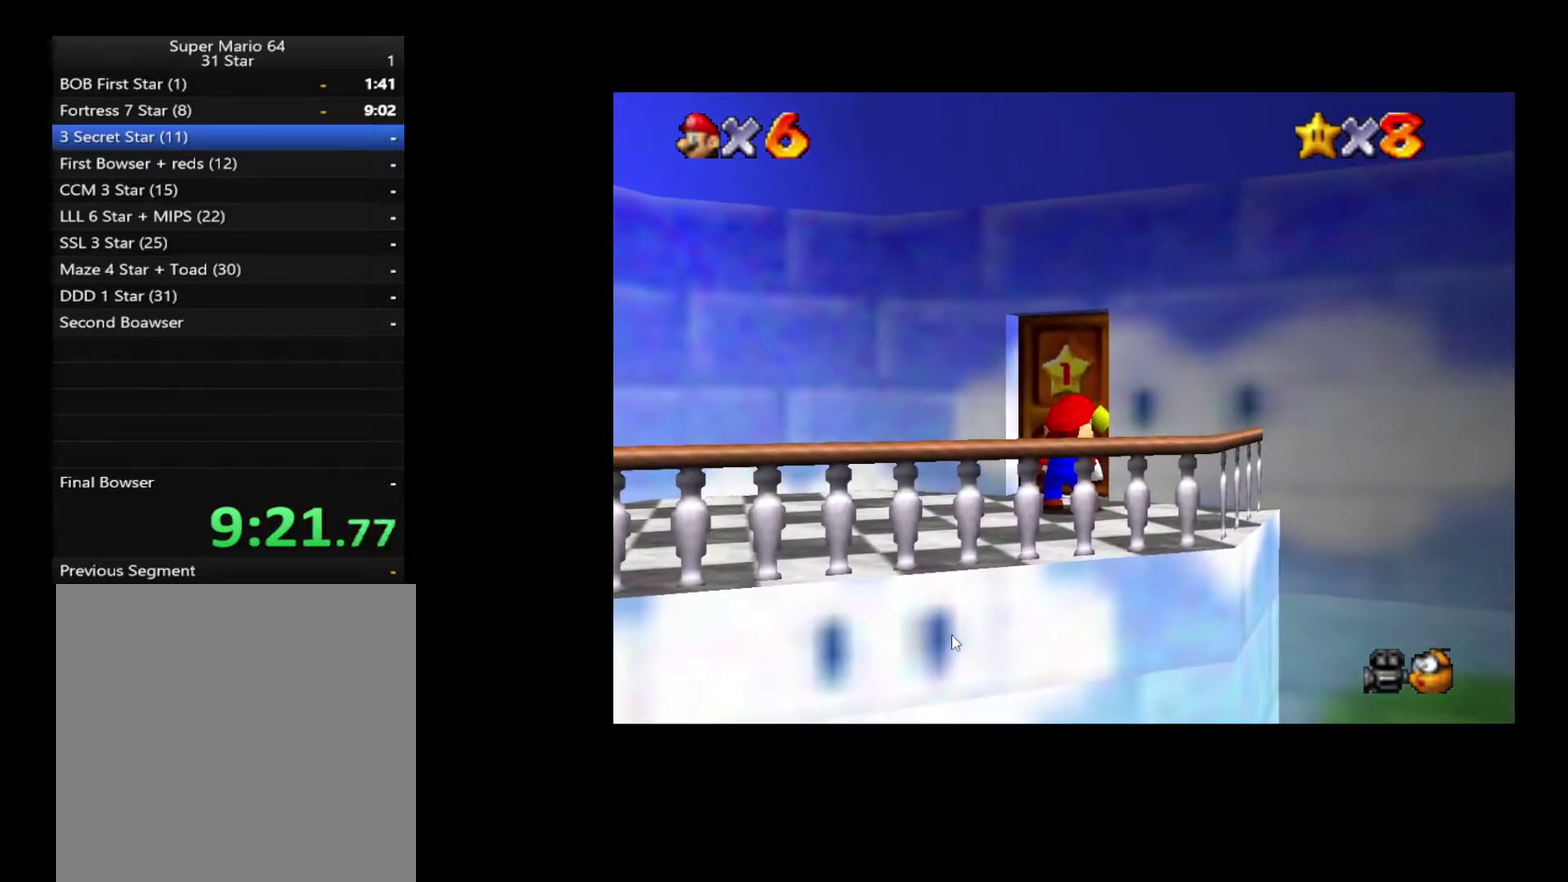
{"buttons": [], "left_stick": "center", "right_stick": "center", "events": [[100, "left_stick", "center"]]}
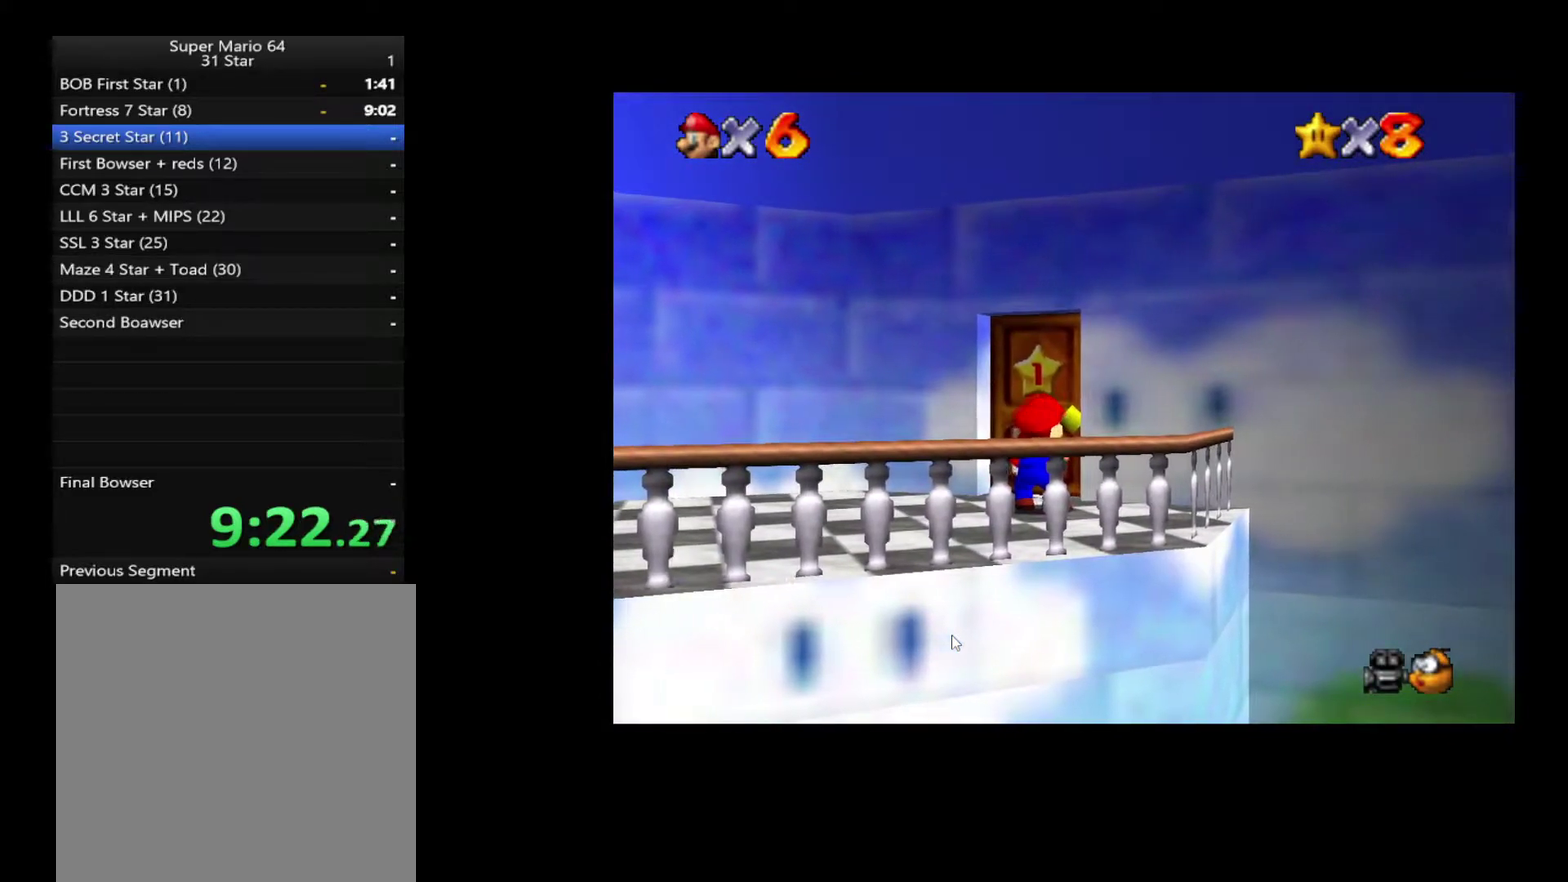
{"buttons": [], "left_stick": "center", "right_stick": "center", "events": []}
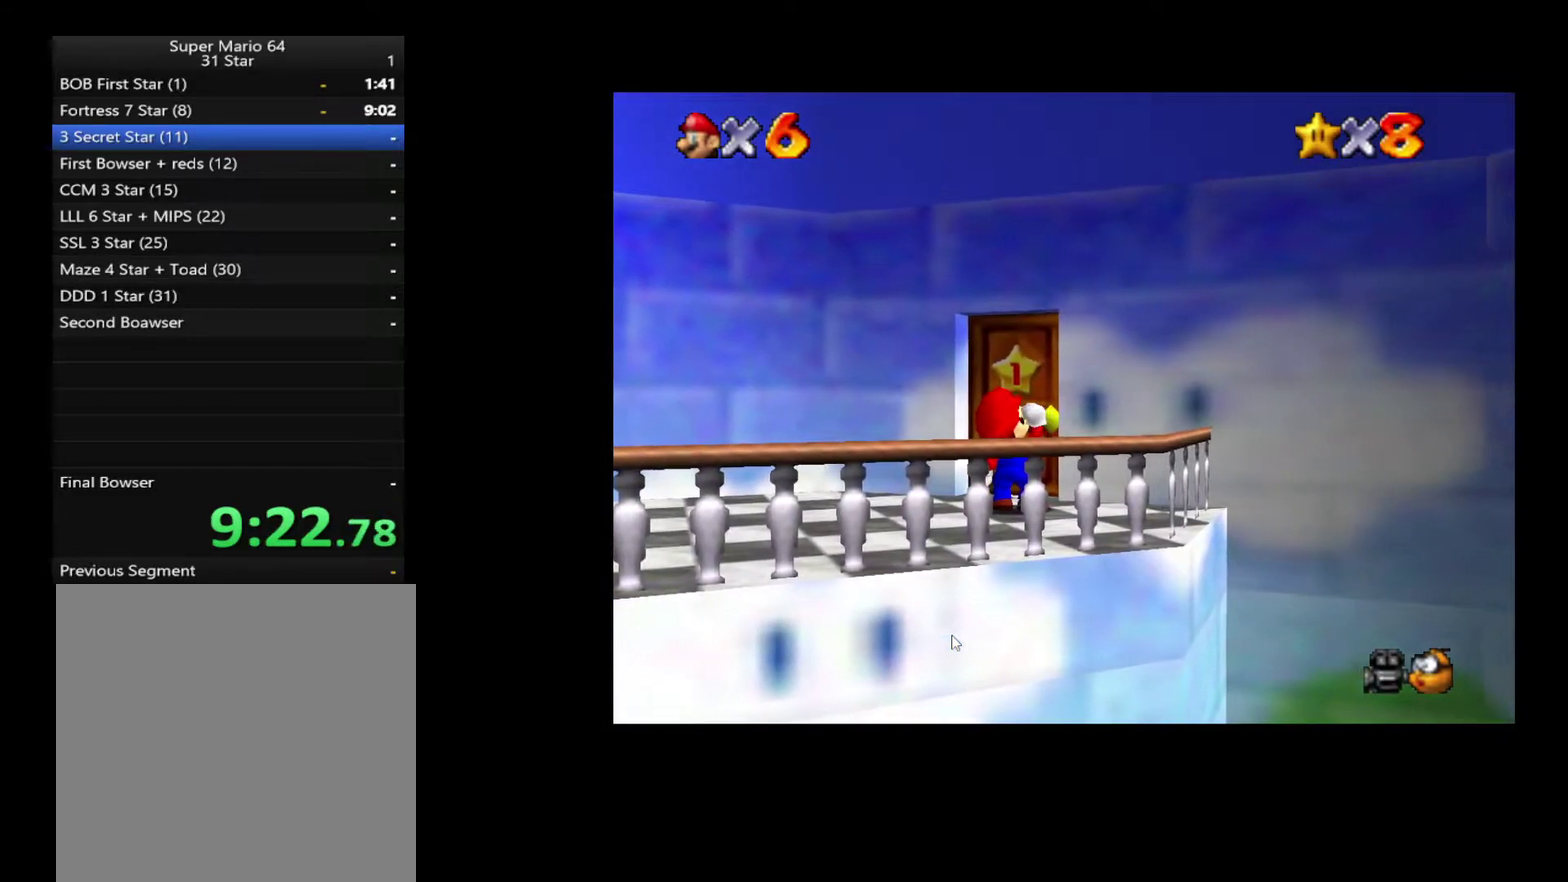
{"buttons": [], "left_stick": "center", "right_stick": "center", "events": []}
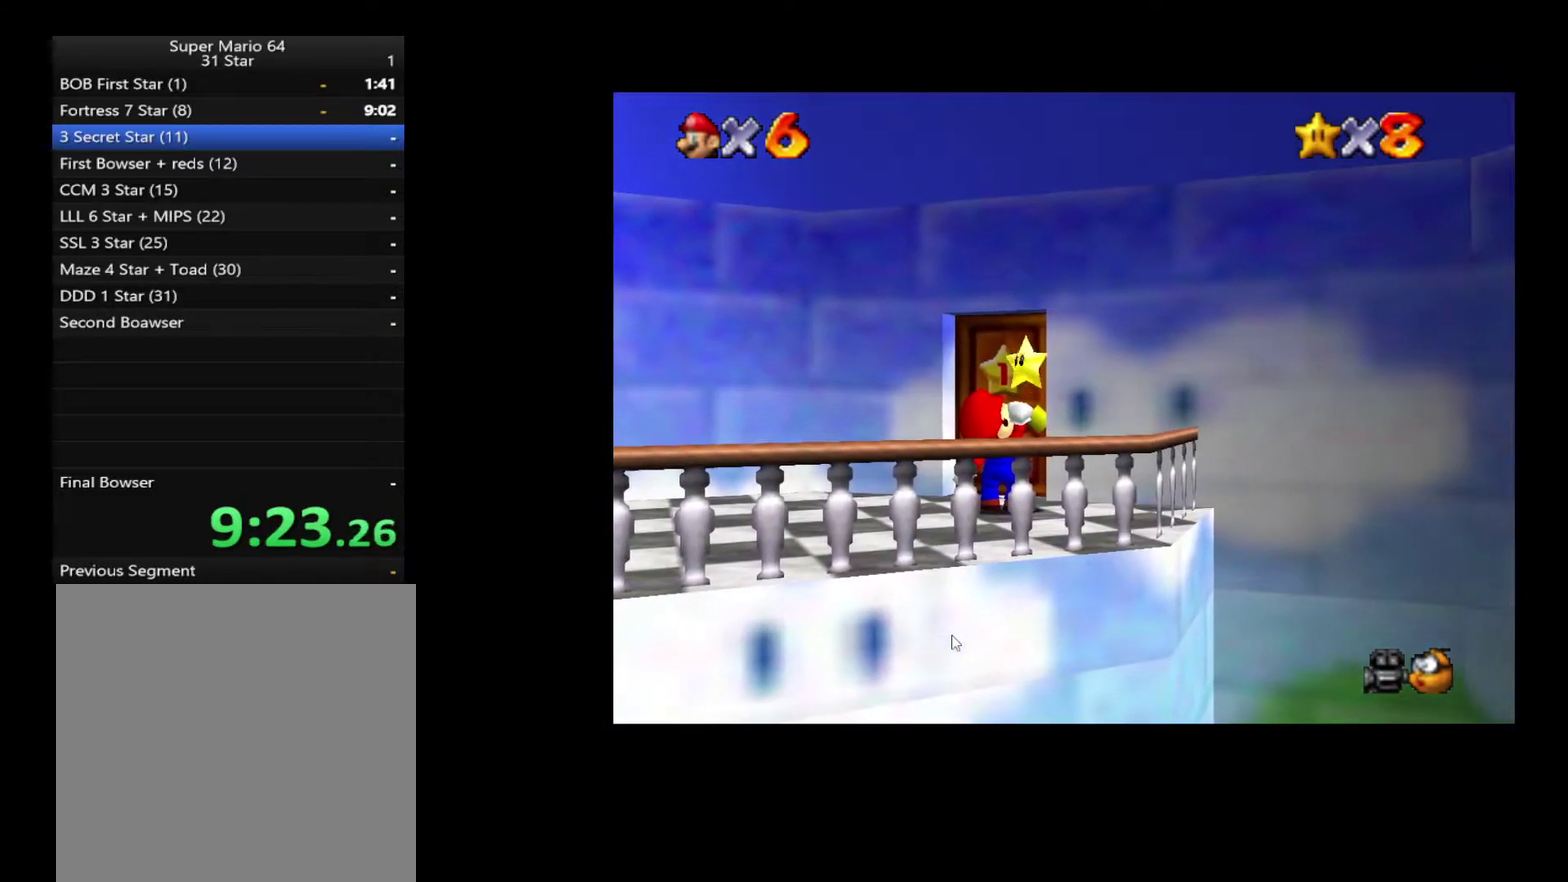
{"buttons": [], "left_stick": "center", "right_stick": "center", "events": []}
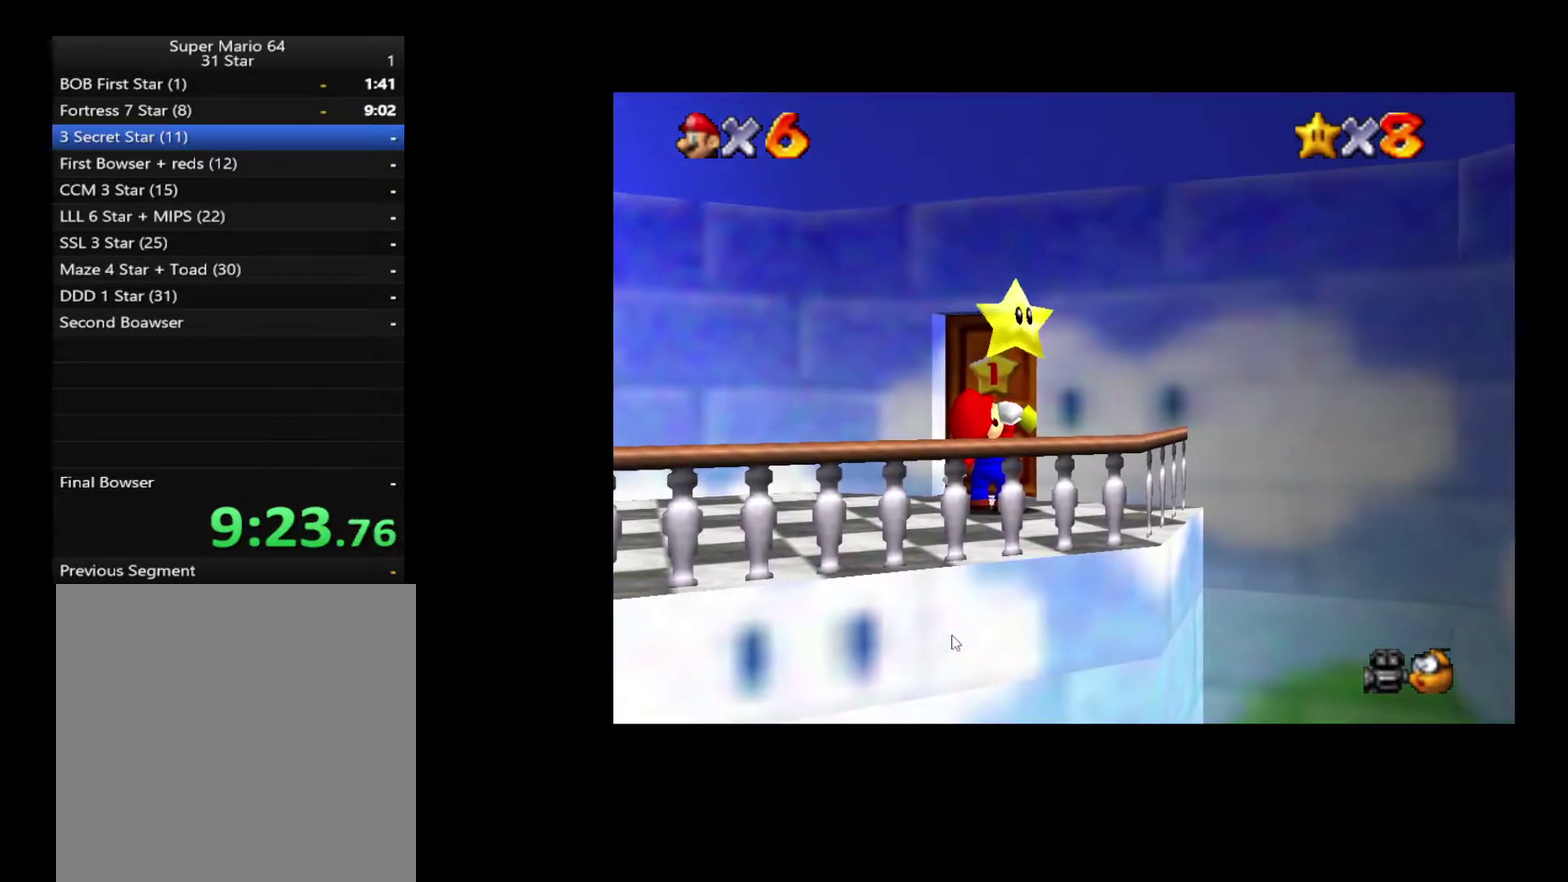
{"buttons": [], "left_stick": "center", "right_stick": "center", "events": []}
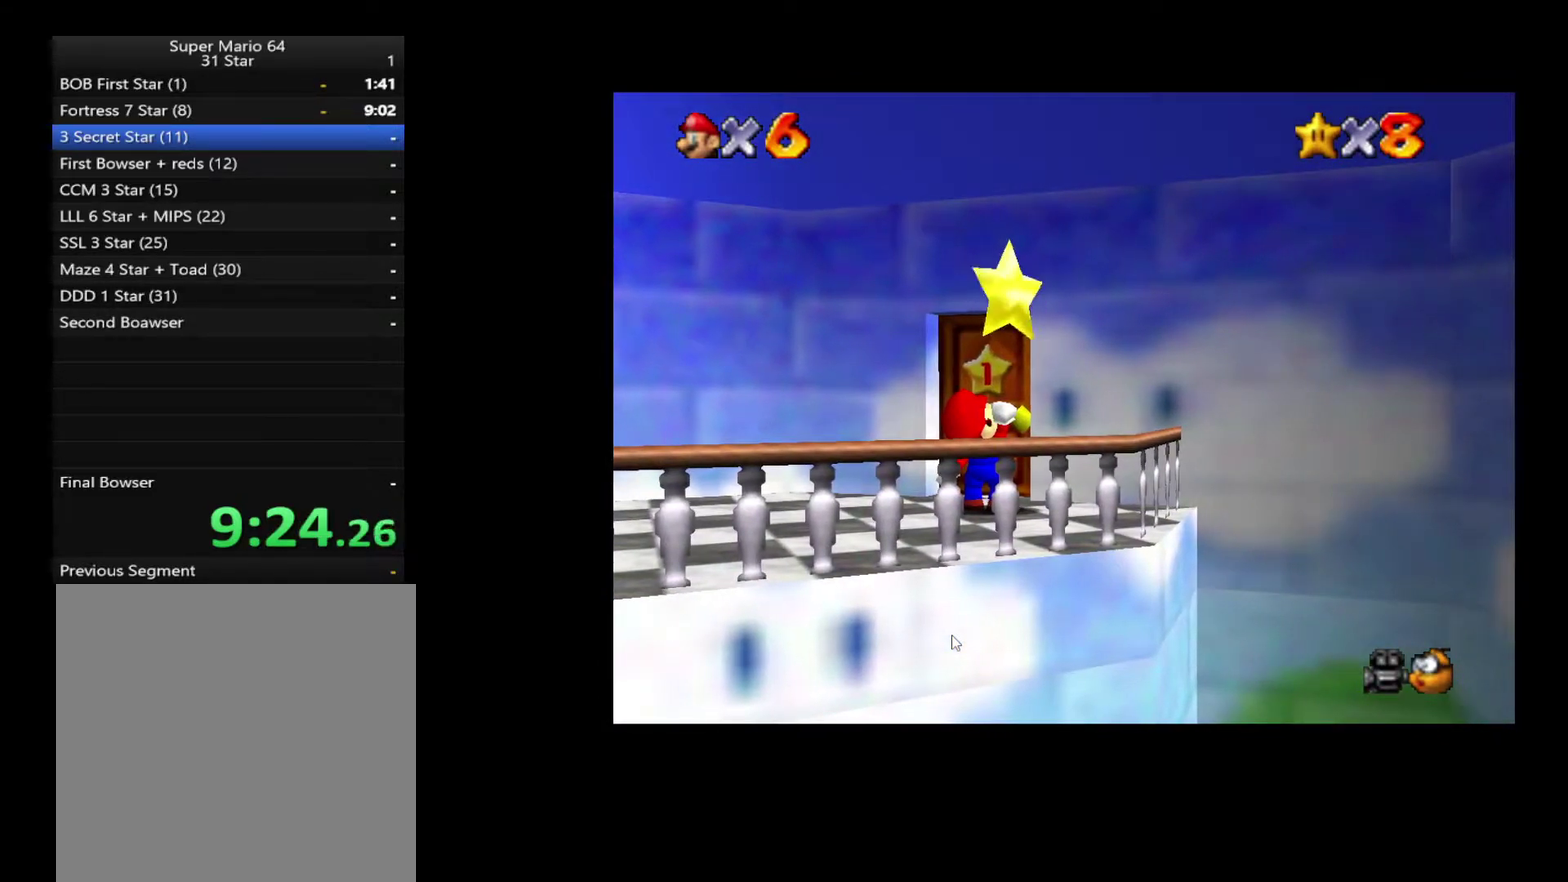
{"buttons": [], "left_stick": "center", "right_stick": "center", "events": []}
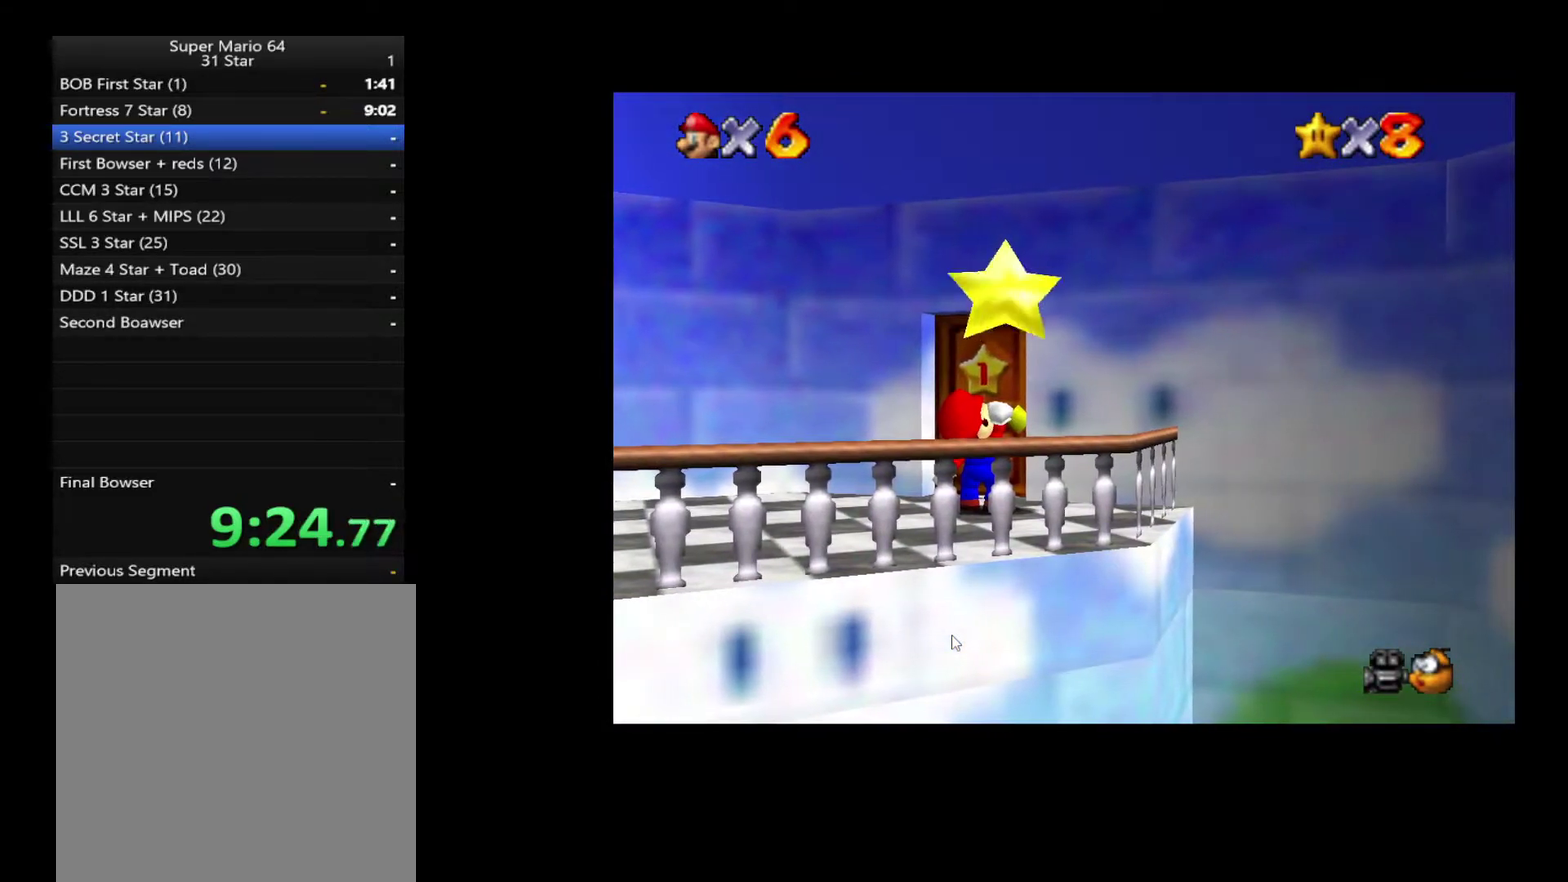
{"buttons": [], "left_stick": "center", "right_stick": "center", "events": []}
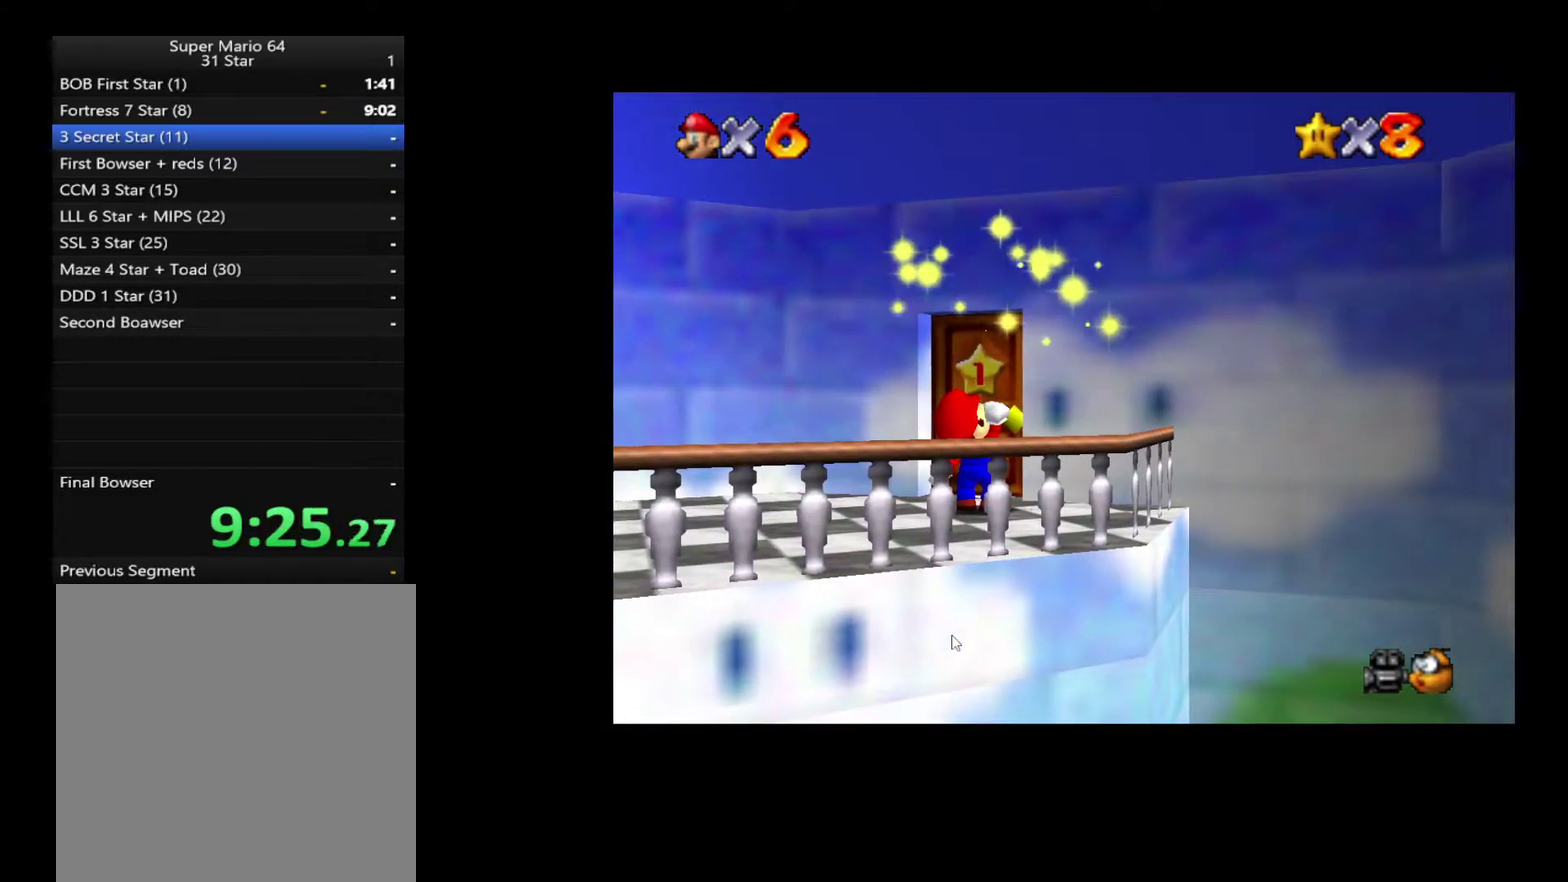
{"buttons": [], "left_stick": "up", "right_stick": "center", "events": [[433, "left_stick", "up"]]}
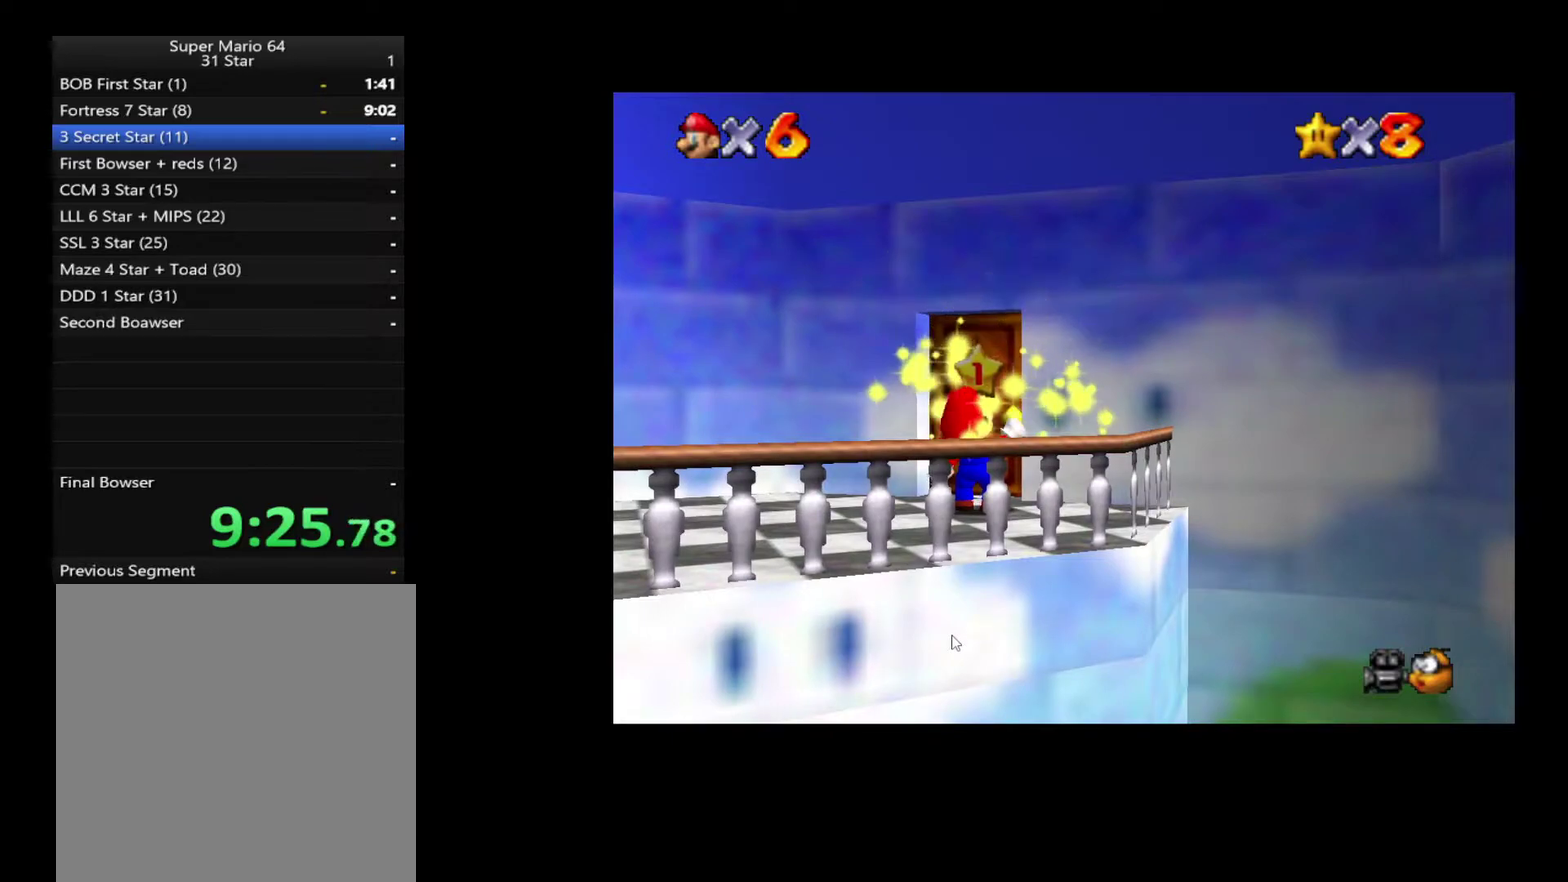
{"buttons": [], "left_stick": "up", "right_stick": "center", "events": []}
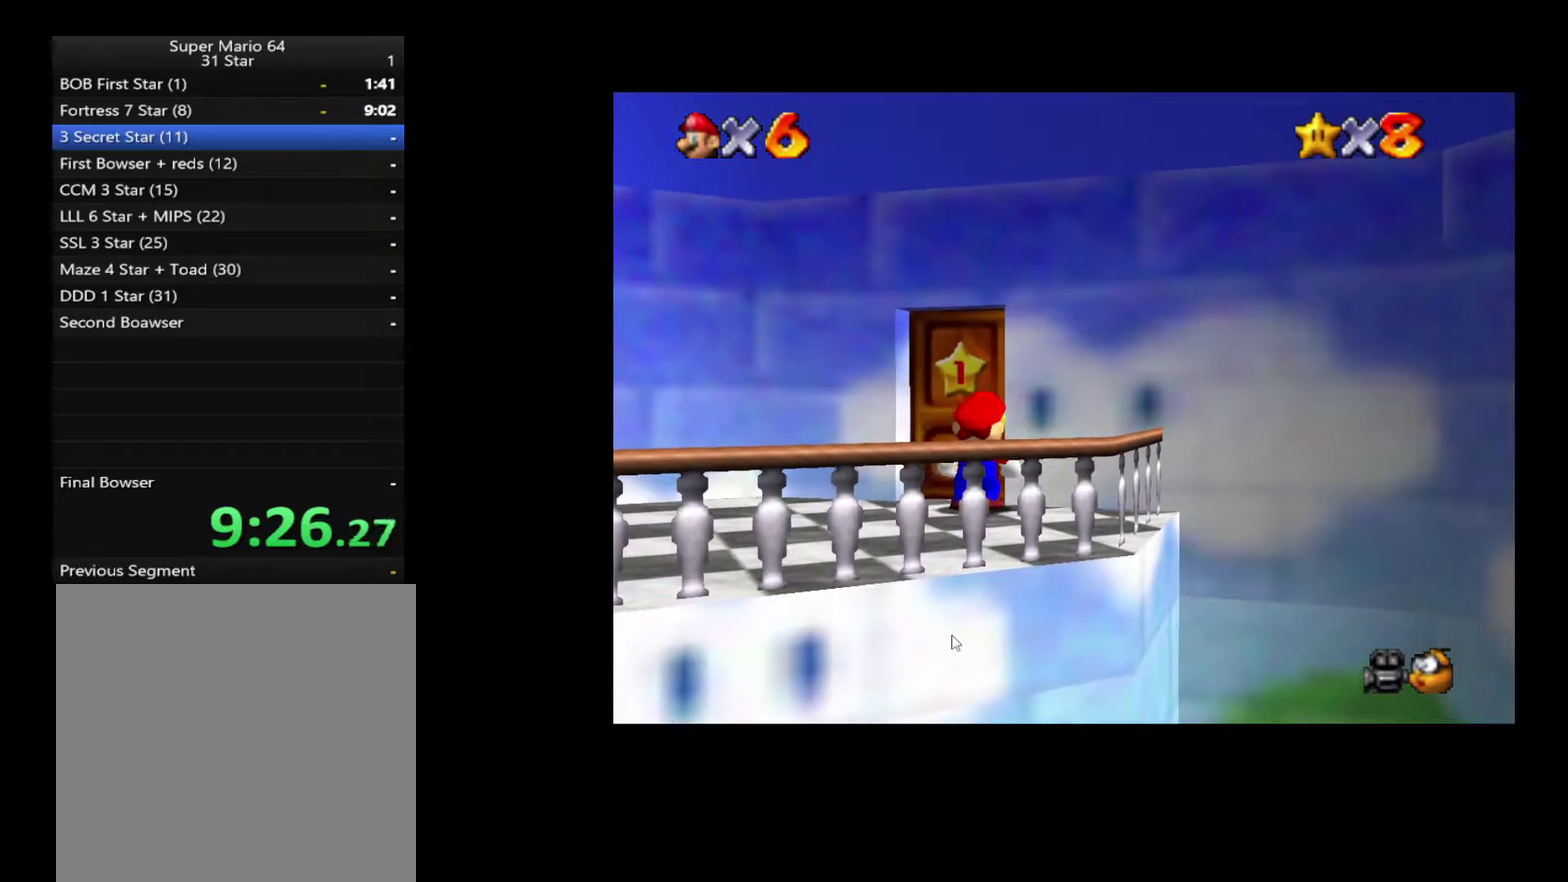
{"buttons": [], "left_stick": "up", "right_stick": "center", "events": []}
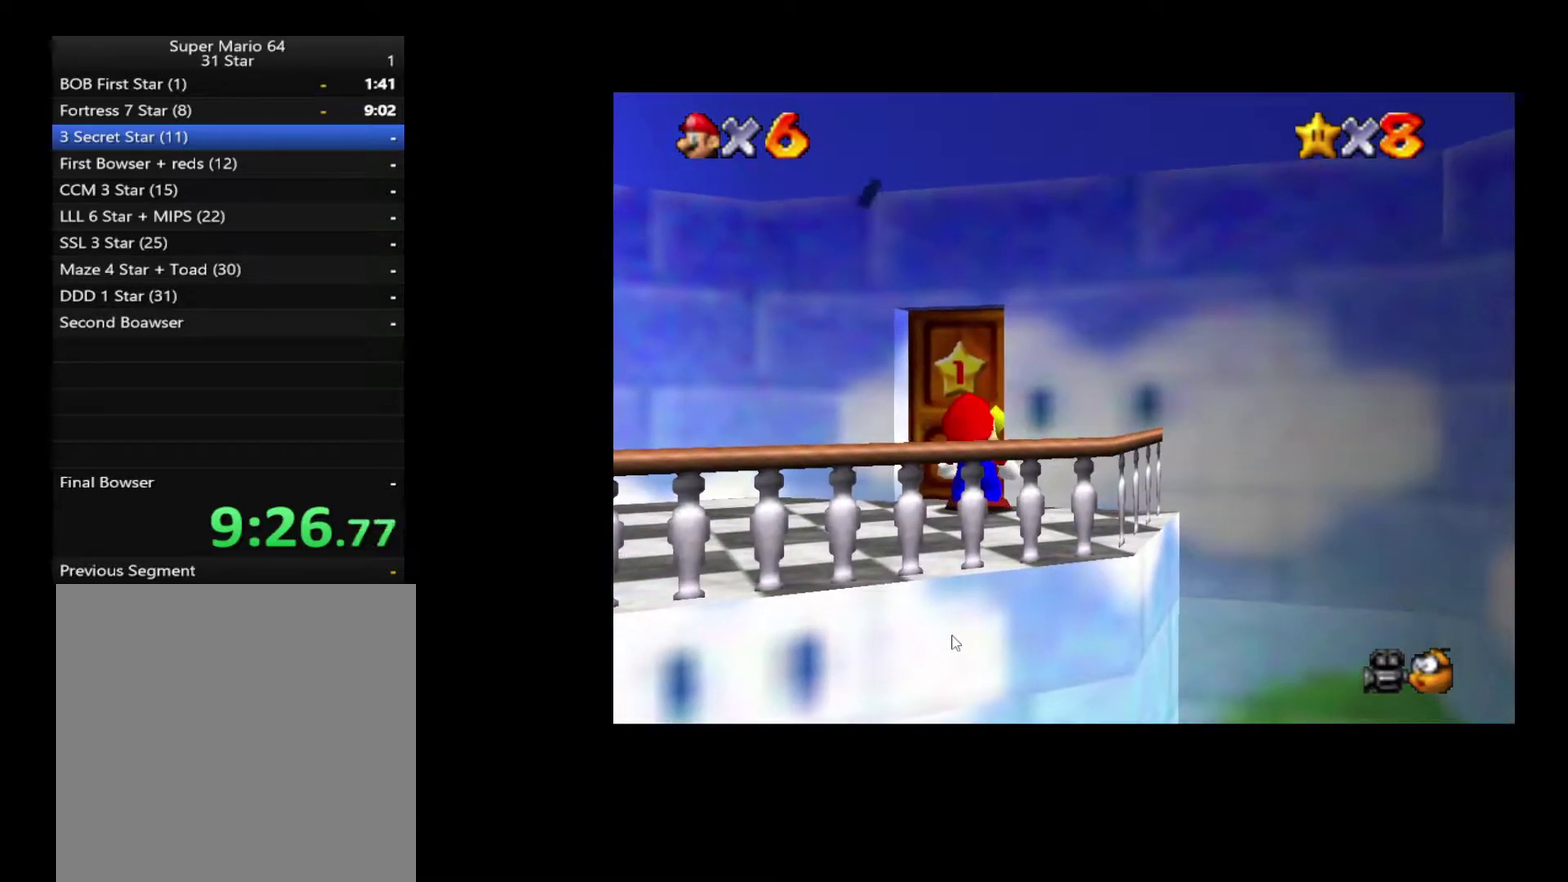
{"buttons": [], "left_stick": "up", "right_stick": "center", "events": [[300, "A", "down"], [300, "X", "down"], [400, "X", "up"], [417, "A", "up"]]}
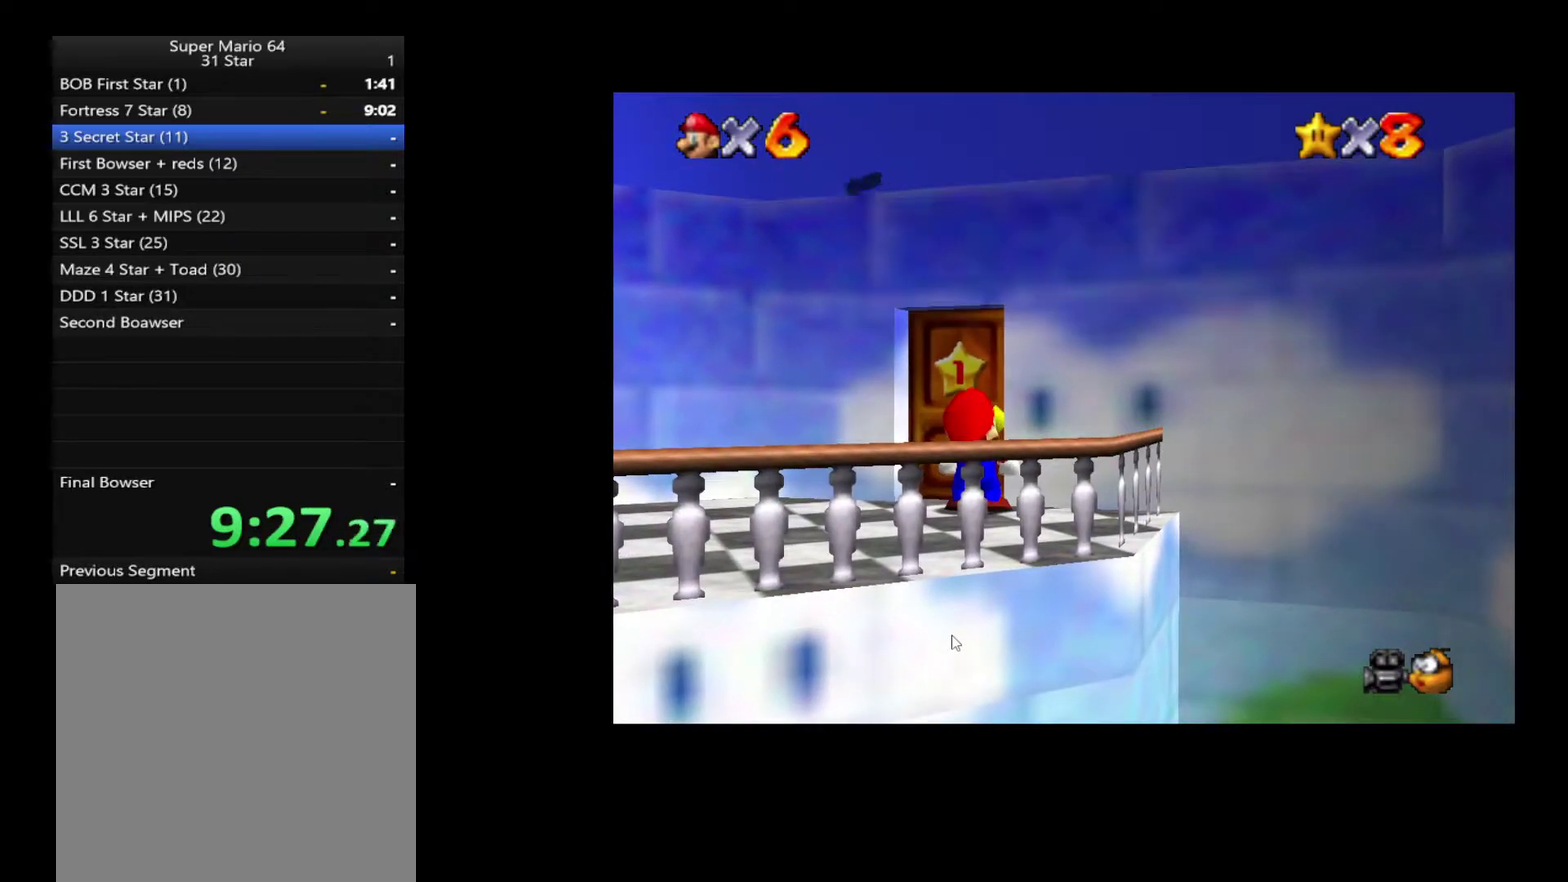
{"buttons": [], "left_stick": "up", "right_stick": "center", "events": []}
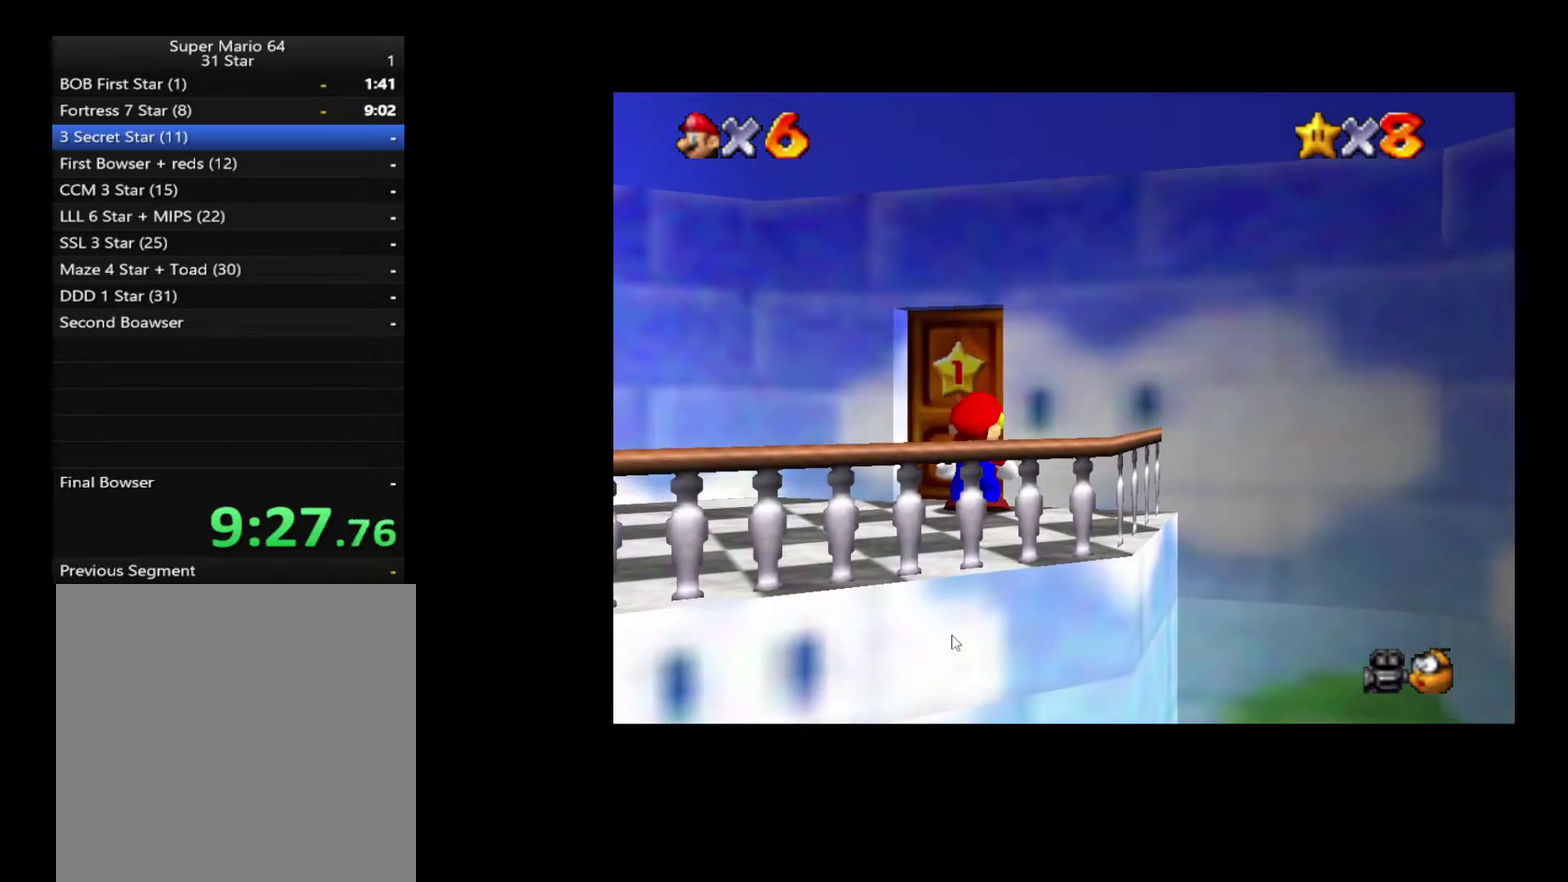
{"buttons": [], "left_stick": "up", "right_stick": "center", "events": []}
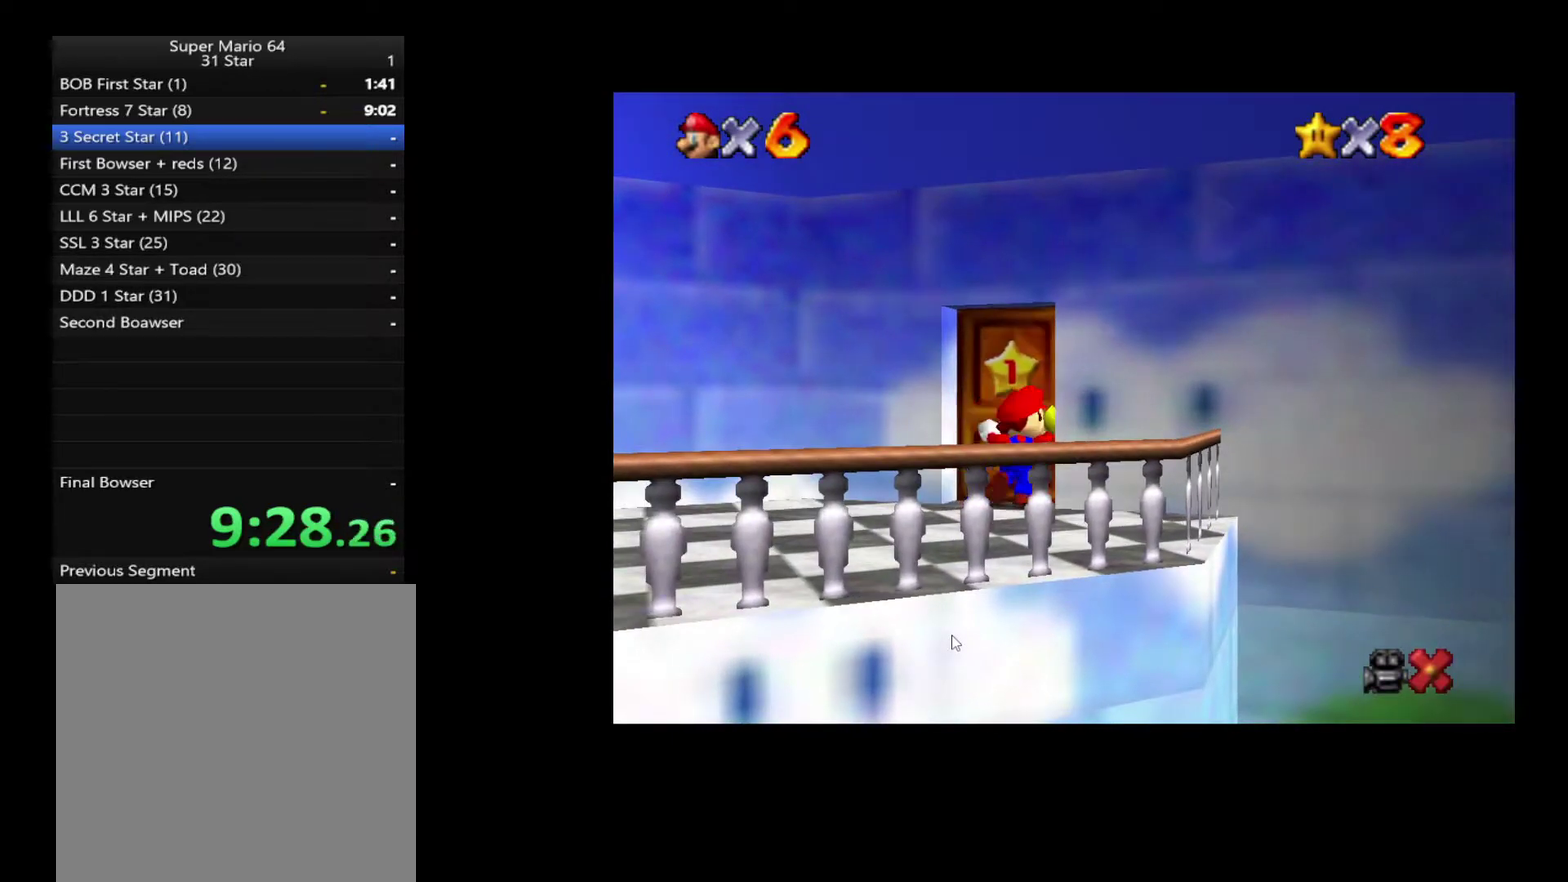
{"buttons": [], "left_stick": "up", "right_stick": "center", "events": []}
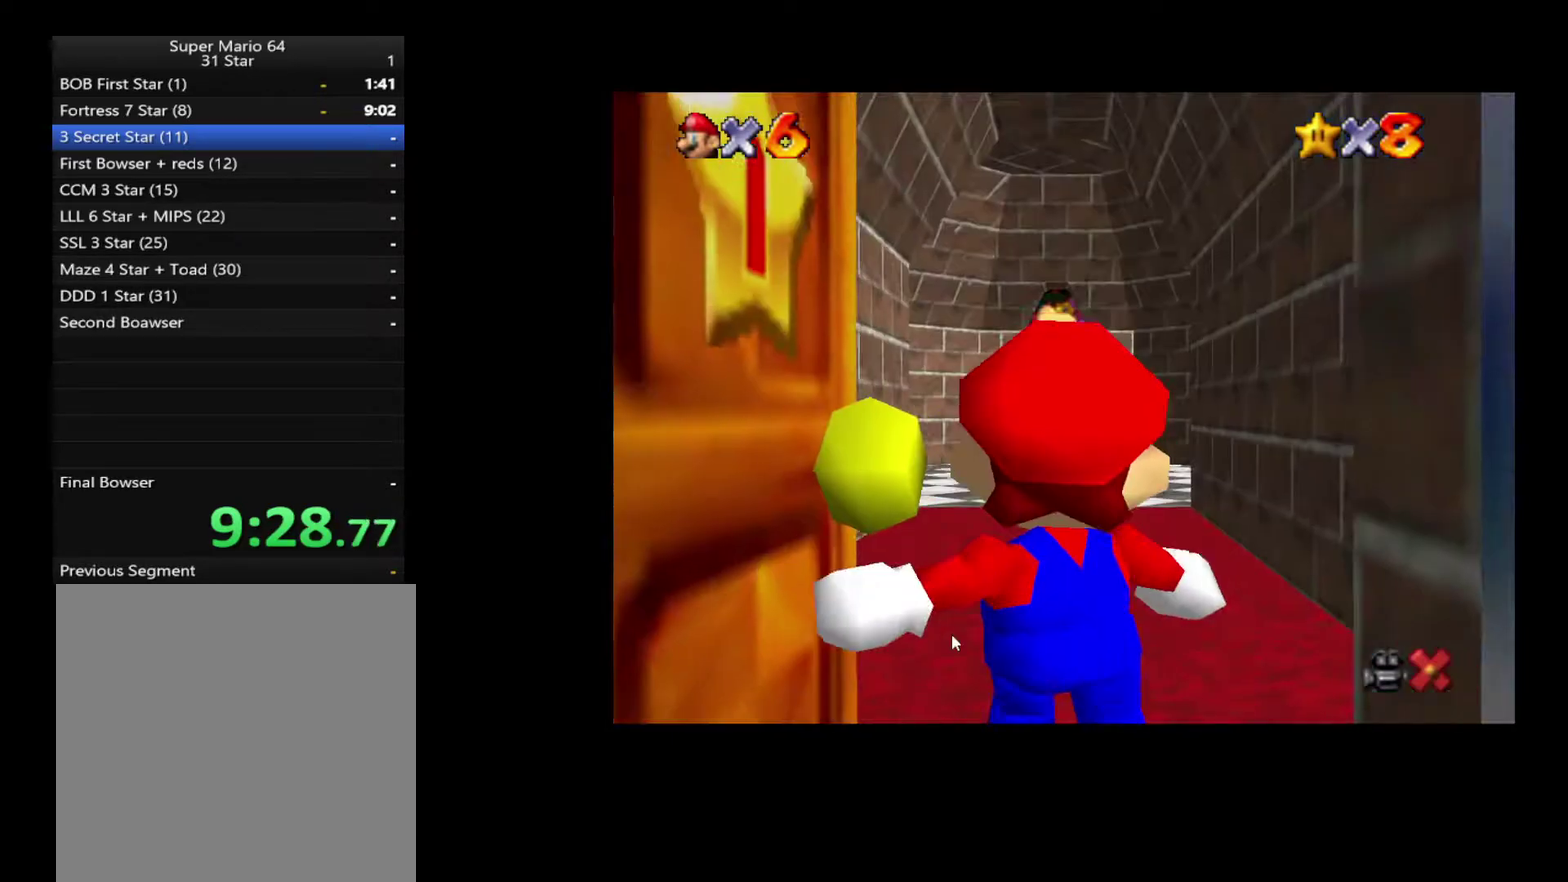
{"buttons": [], "left_stick": "up", "right_stick": "center", "events": []}
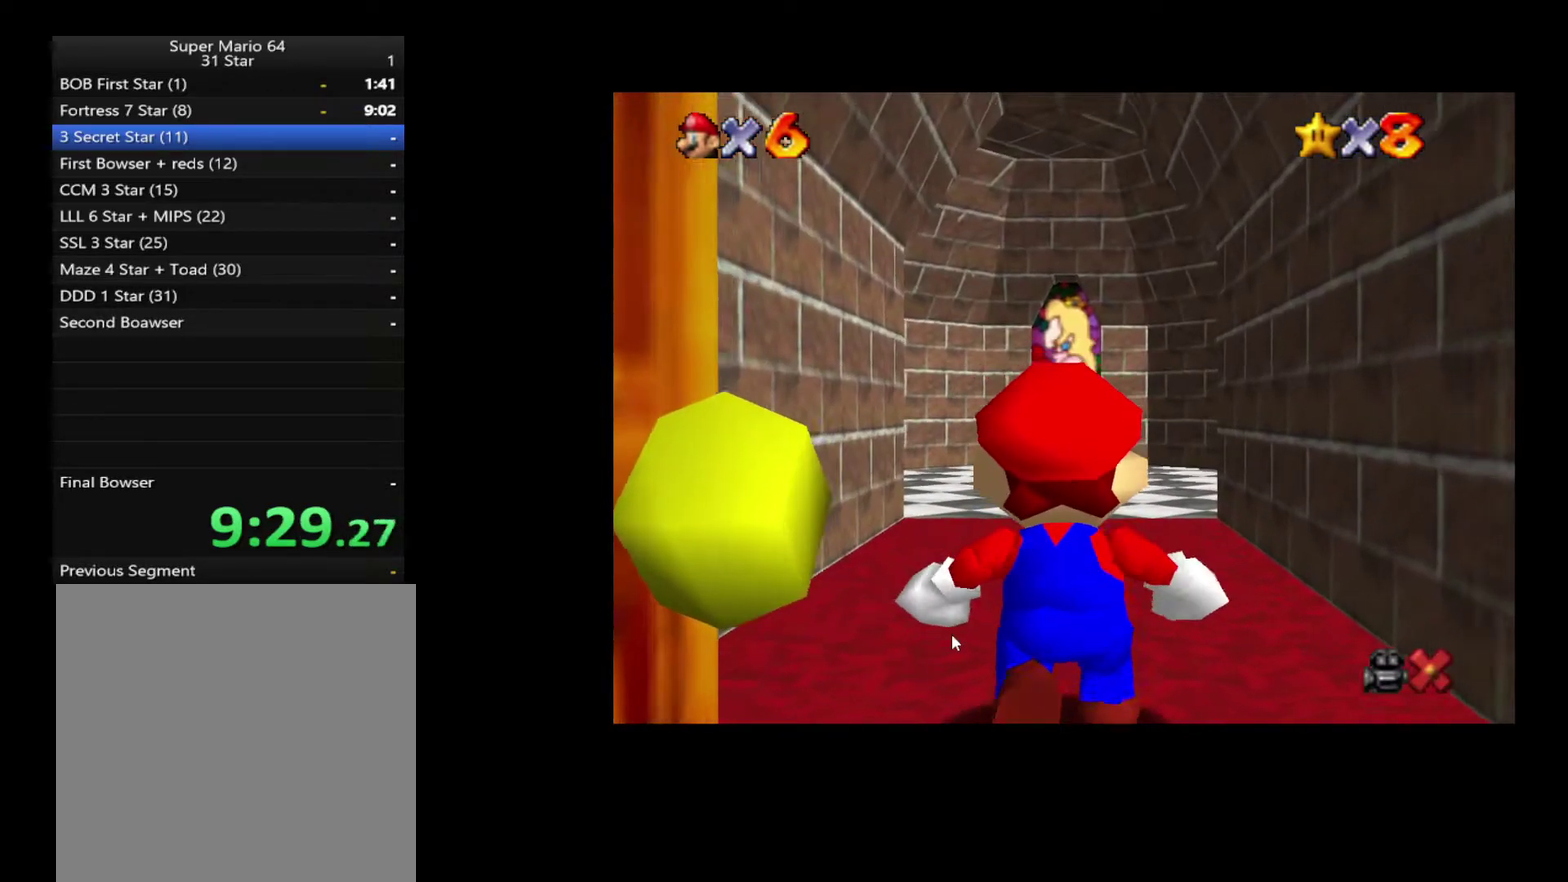
{"buttons": [], "left_stick": "up", "right_stick": "center", "events": []}
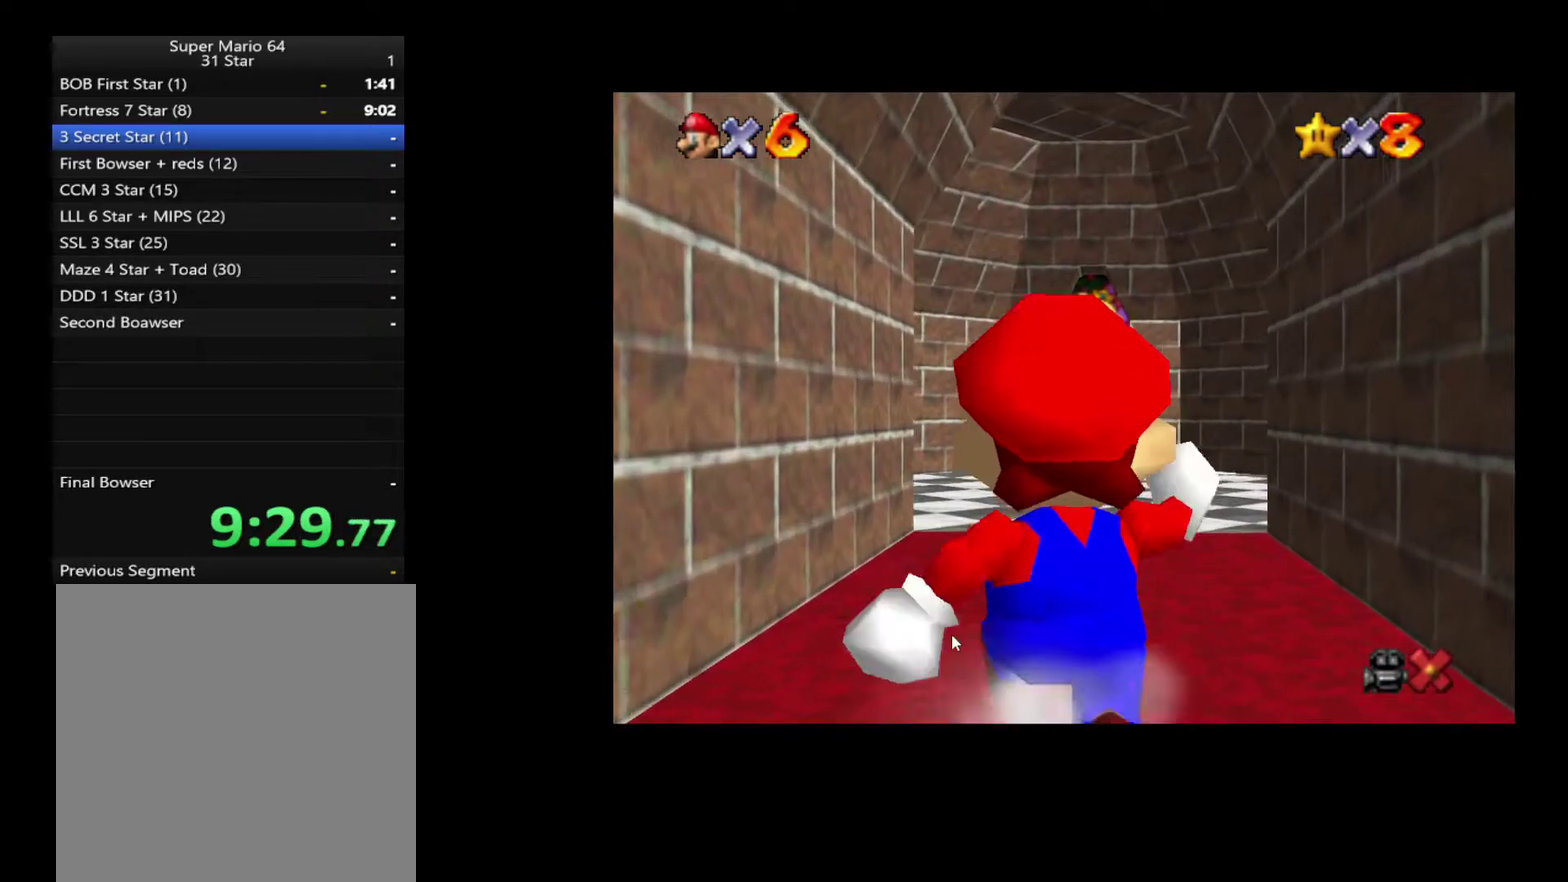
{"buttons": ["A", "X"], "left_stick": "up-right", "right_stick": "center", "events": [[83, "A", "down"], [350, "X", "down"], [383, "left_stick", "up-right"]]}
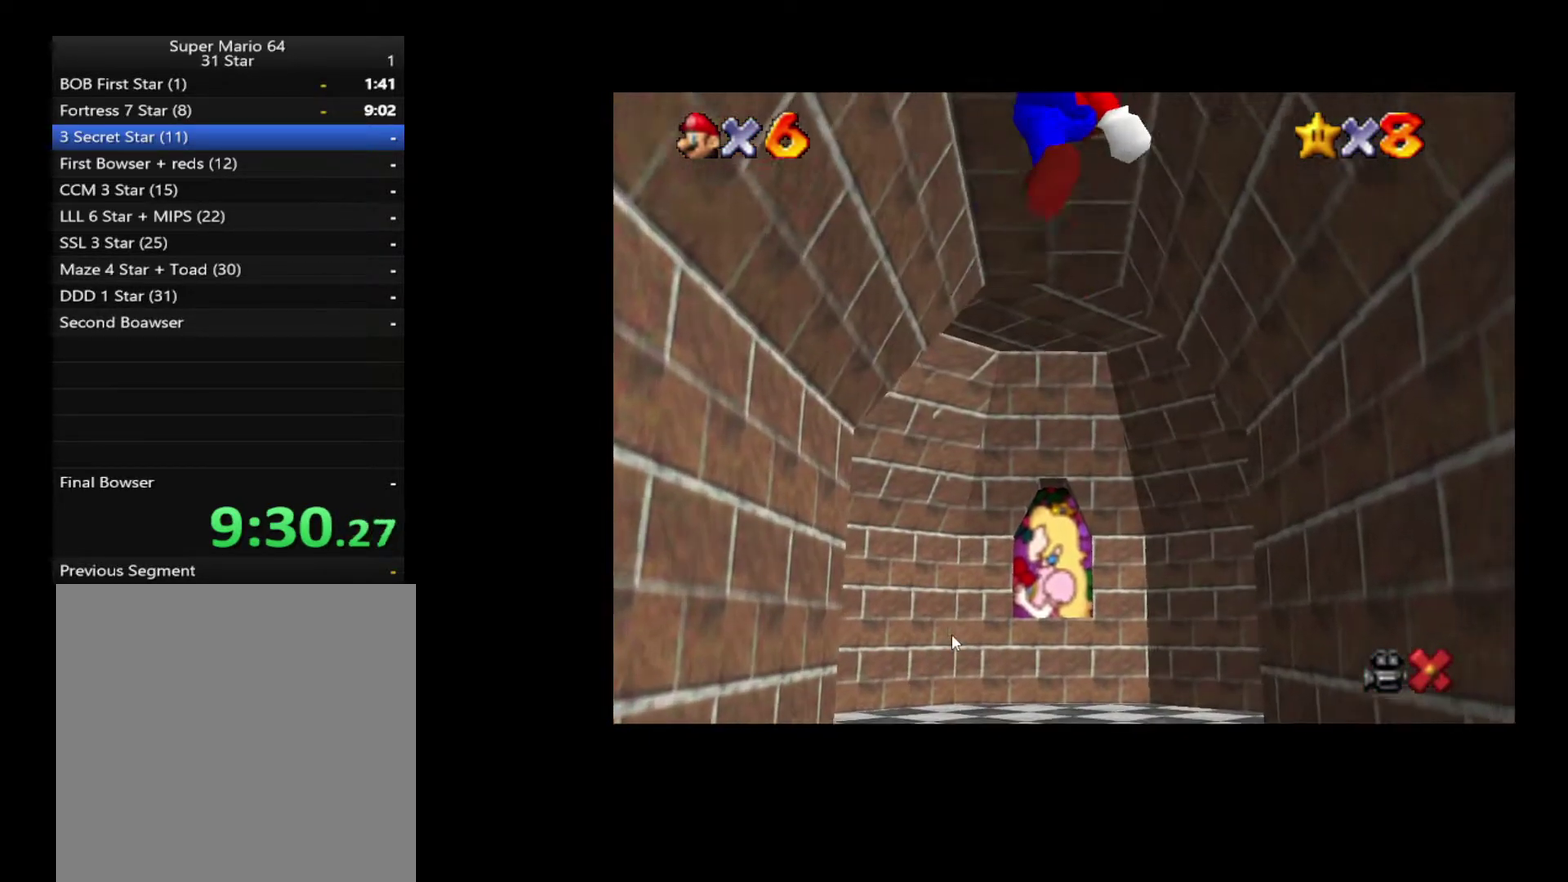
{"buttons": [], "left_stick": "up", "right_stick": "center", "events": [[17, "A", "up"], [33, "X", "up"], [317, "left_stick", "up"]]}
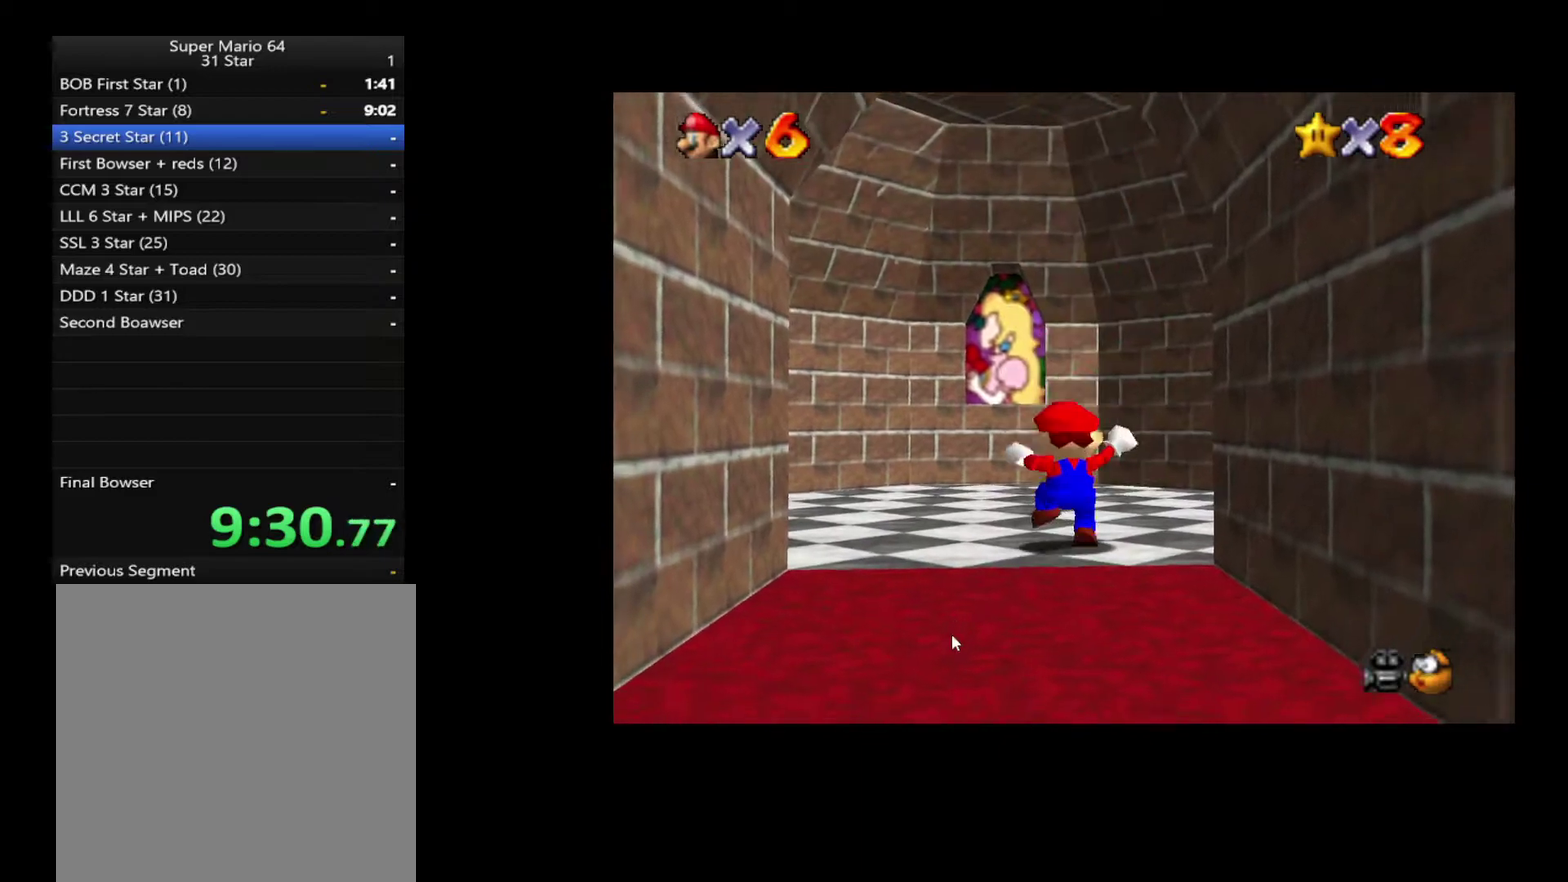
{"buttons": [], "left_stick": "up-right", "right_stick": "center", "events": [[33, "left_stick", "up-right"]]}
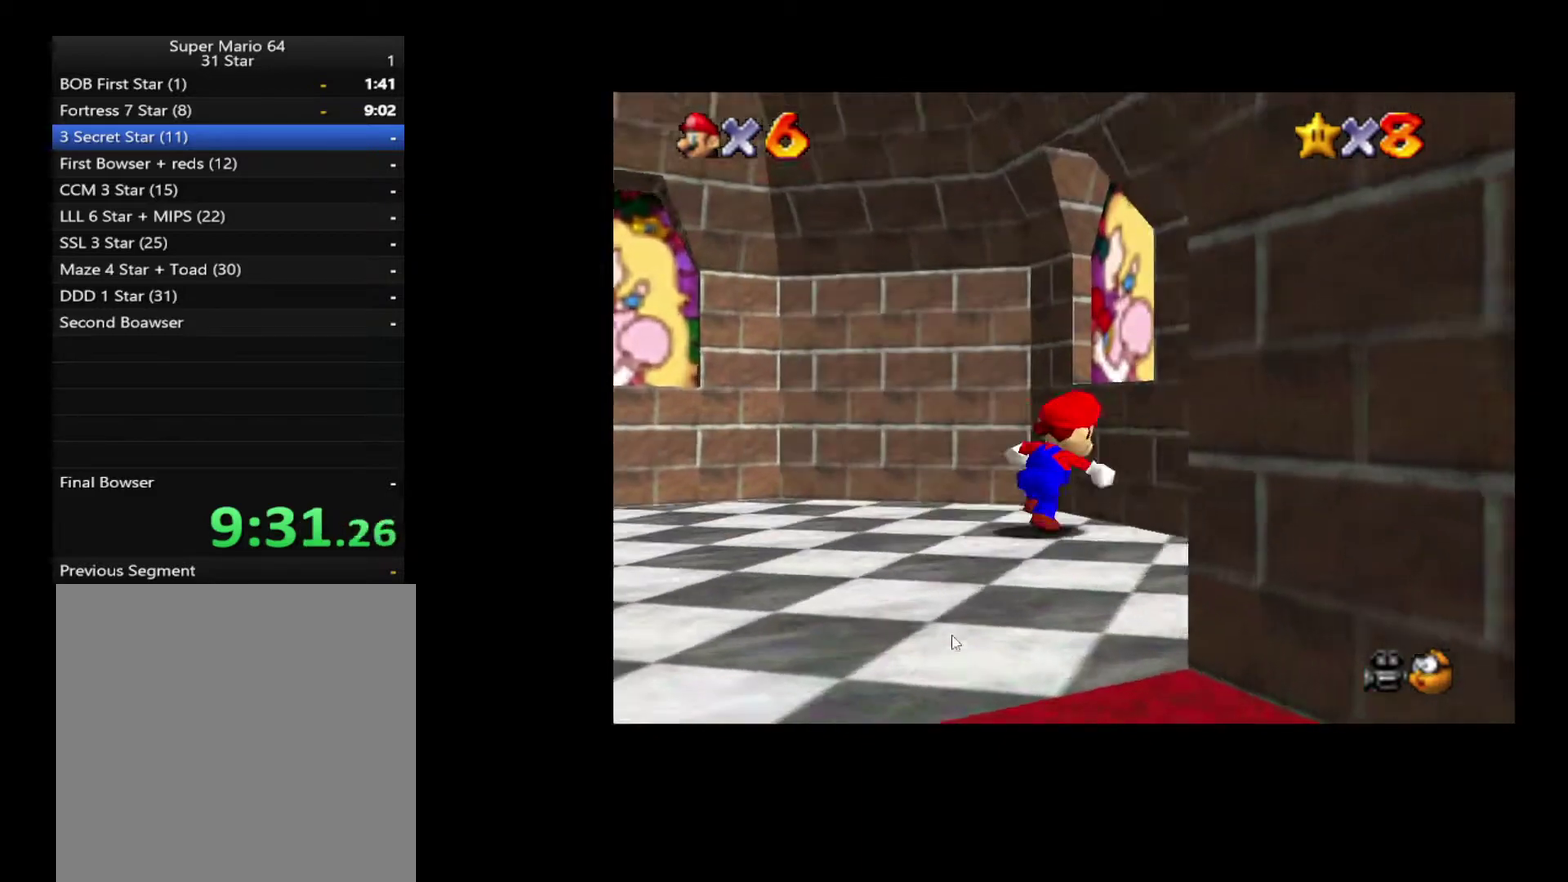
{"buttons": ["A"], "left_stick": "up-right", "right_stick": "center", "events": [[117, "A", "down"]]}
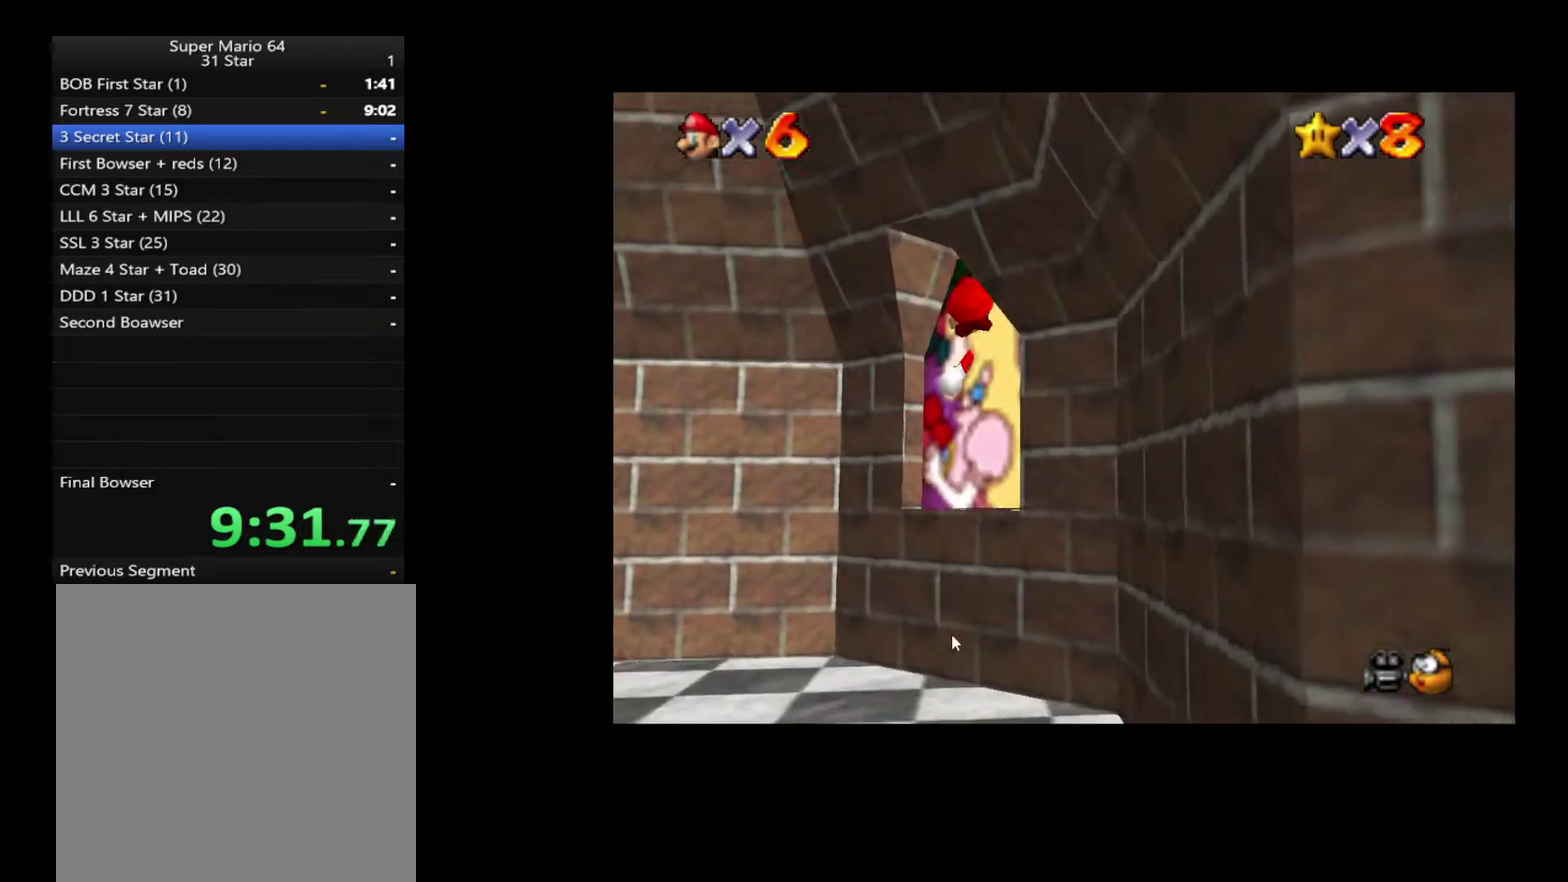
{"buttons": [], "left_stick": "up-right", "right_stick": "center", "events": [[367, "A", "up"]]}
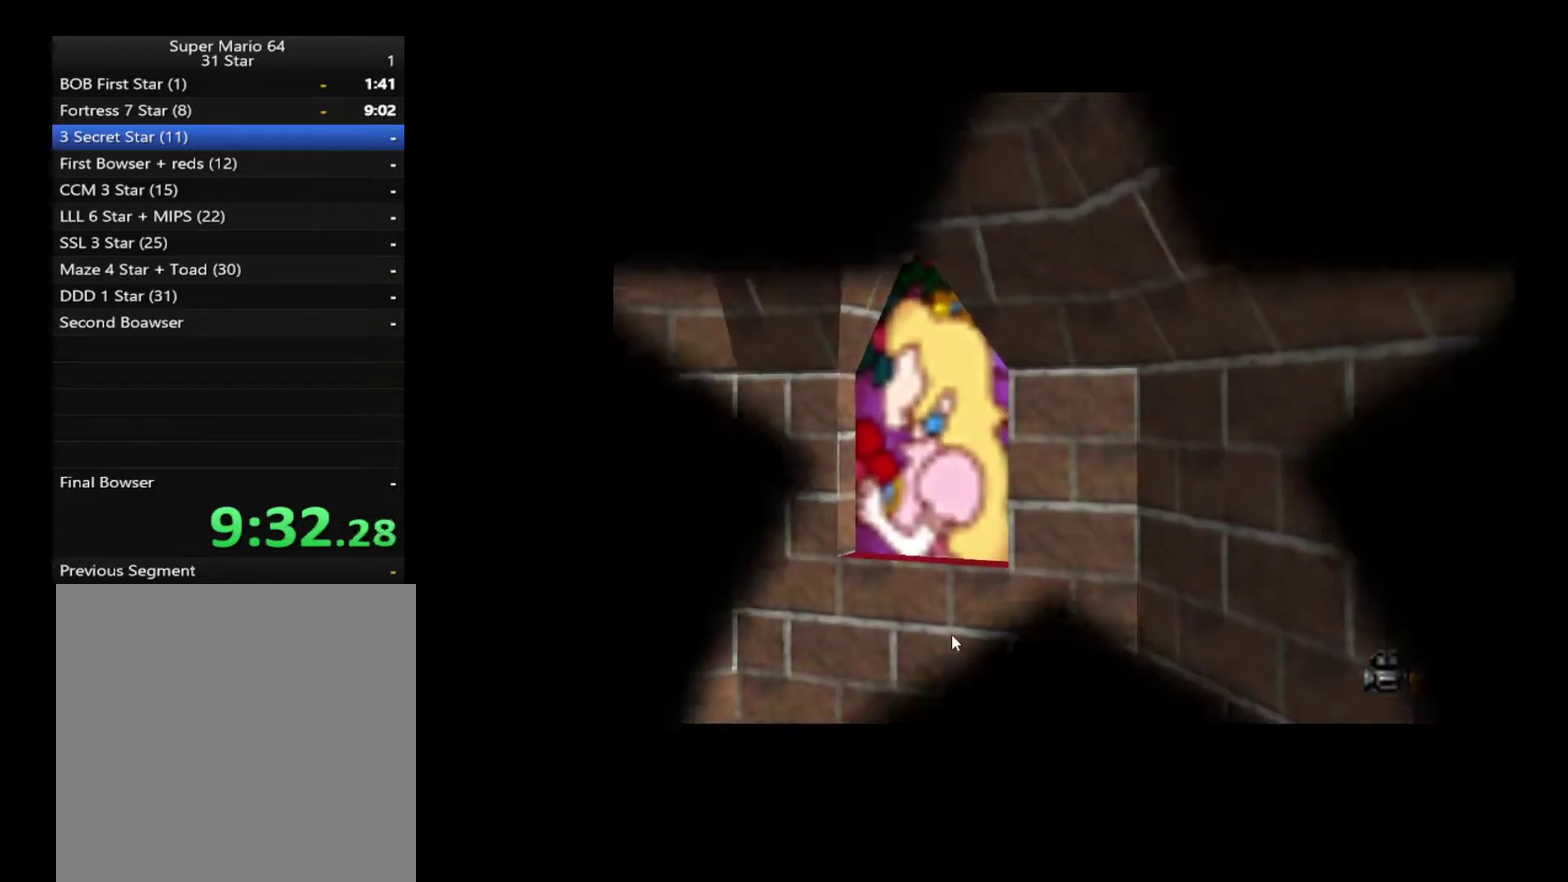
{"buttons": [], "left_stick": "up", "right_stick": "center", "events": [[83, "left_stick", "center"], [317, "left_stick", "up"]]}
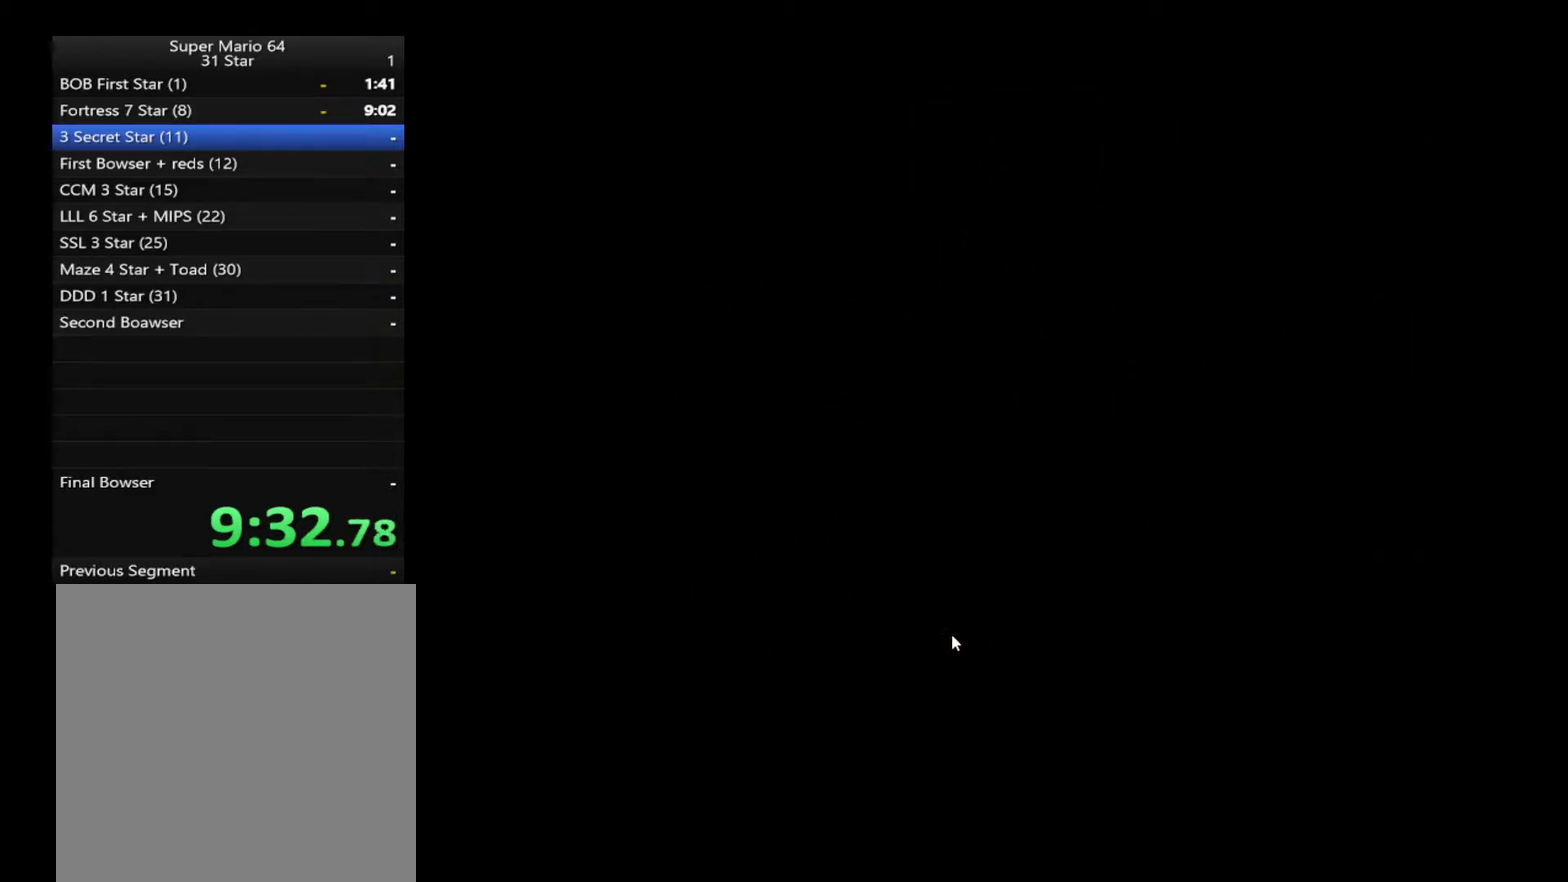
{"buttons": [], "left_stick": "up", "right_stick": "center", "events": []}
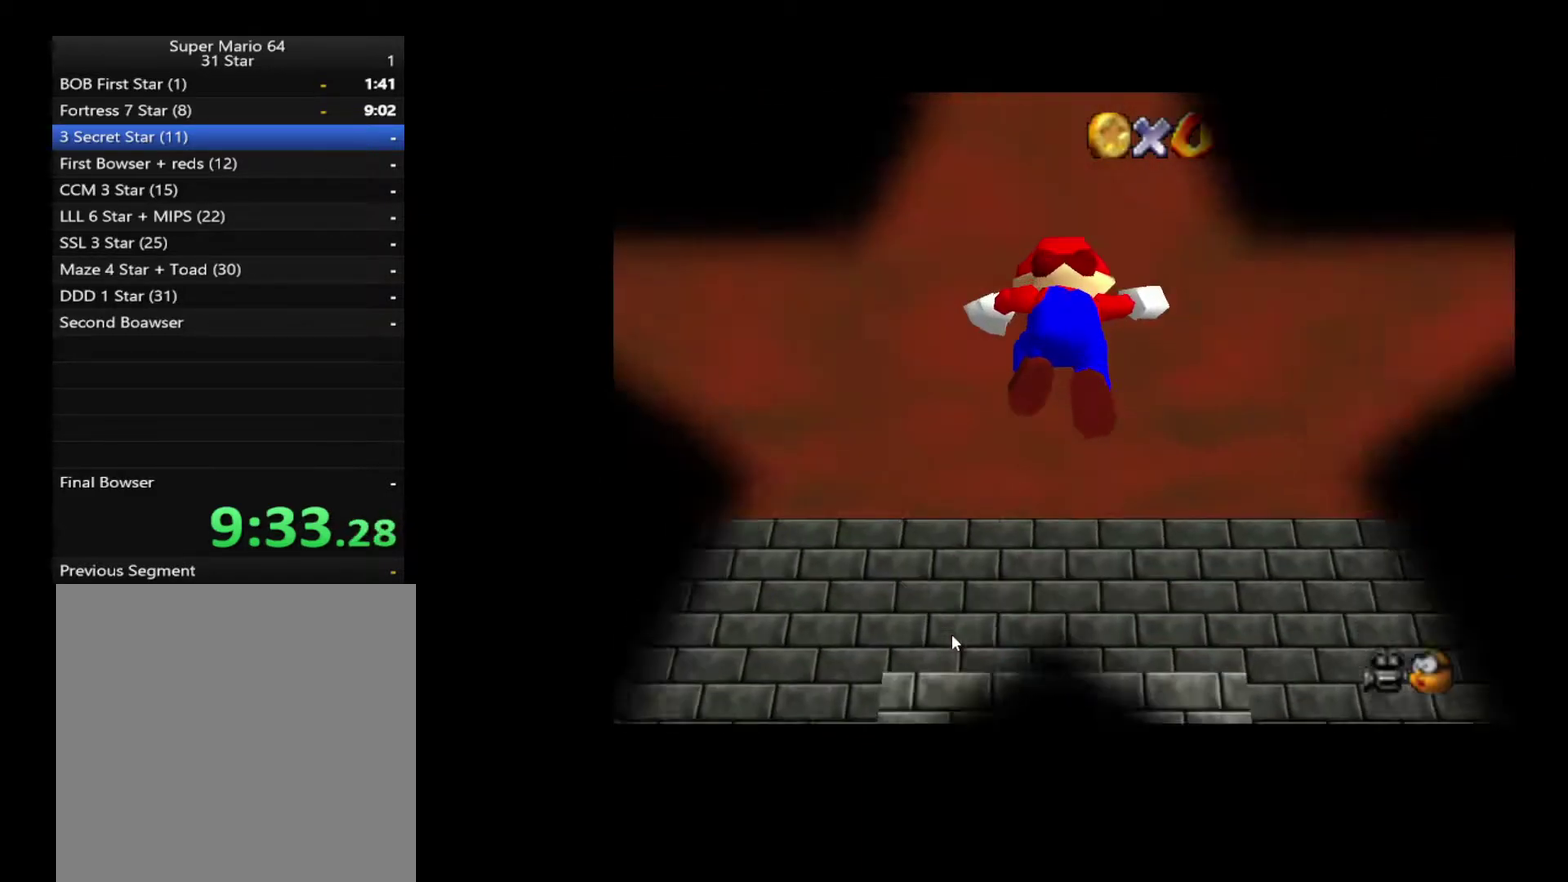
{"buttons": [], "left_stick": "up", "right_stick": "center", "events": []}
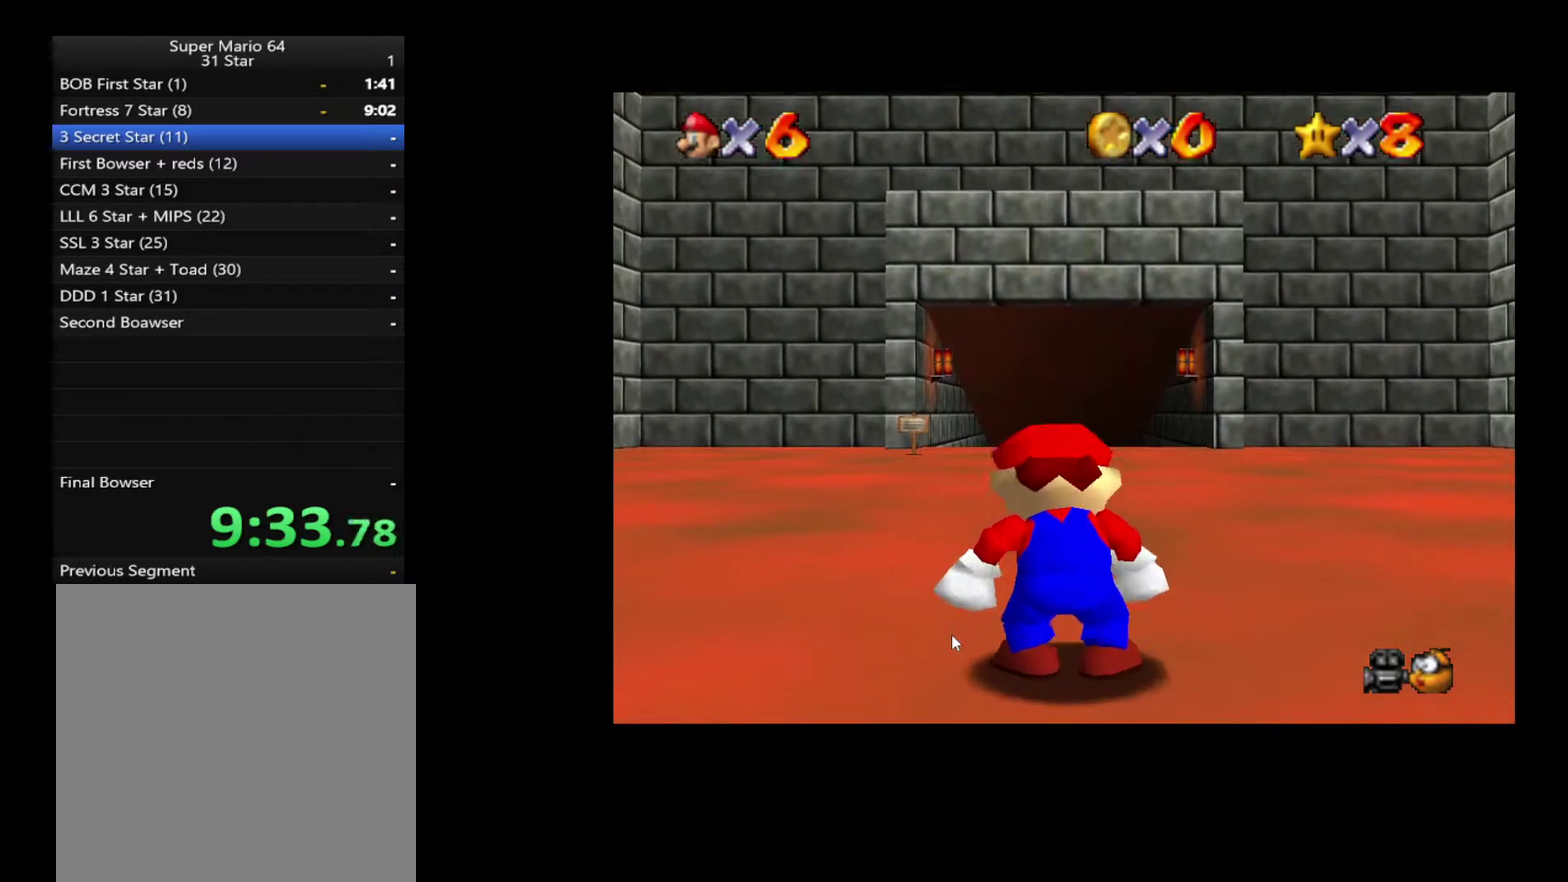
{"buttons": ["L2"], "left_stick": "up", "right_stick": "center", "events": [[500, "L2", "down"]]}
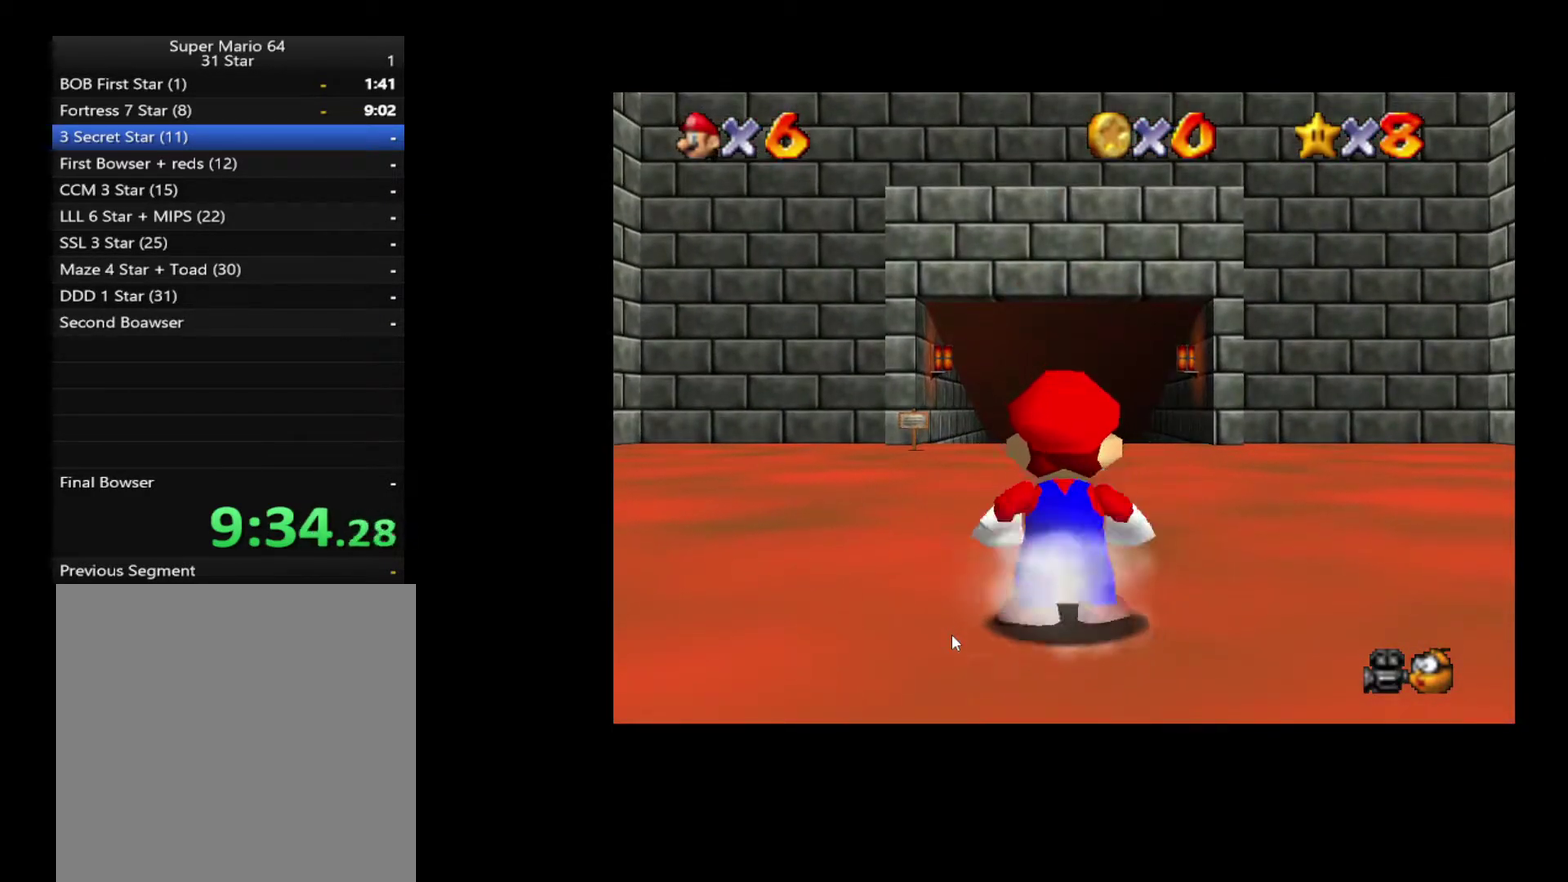
{"buttons": ["L2"], "left_stick": "up", "right_stick": "center", "events": [[17, "A", "down"], [117, "A", "up"]]}
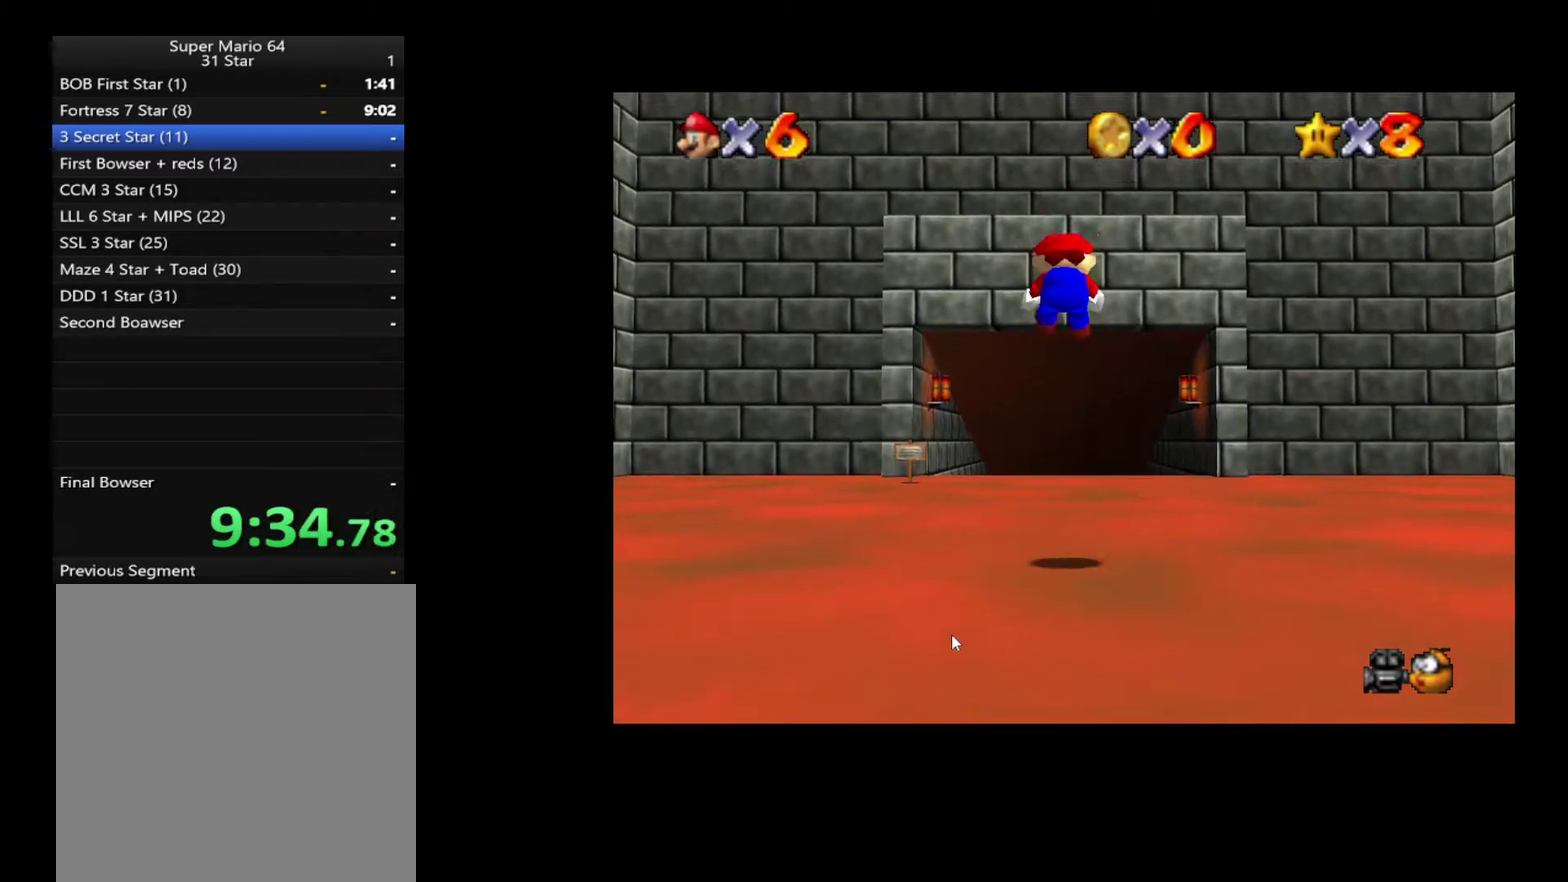
{"buttons": ["L2"], "left_stick": "up-right", "right_stick": "center", "events": [[400, "left_stick", "up-right"]]}